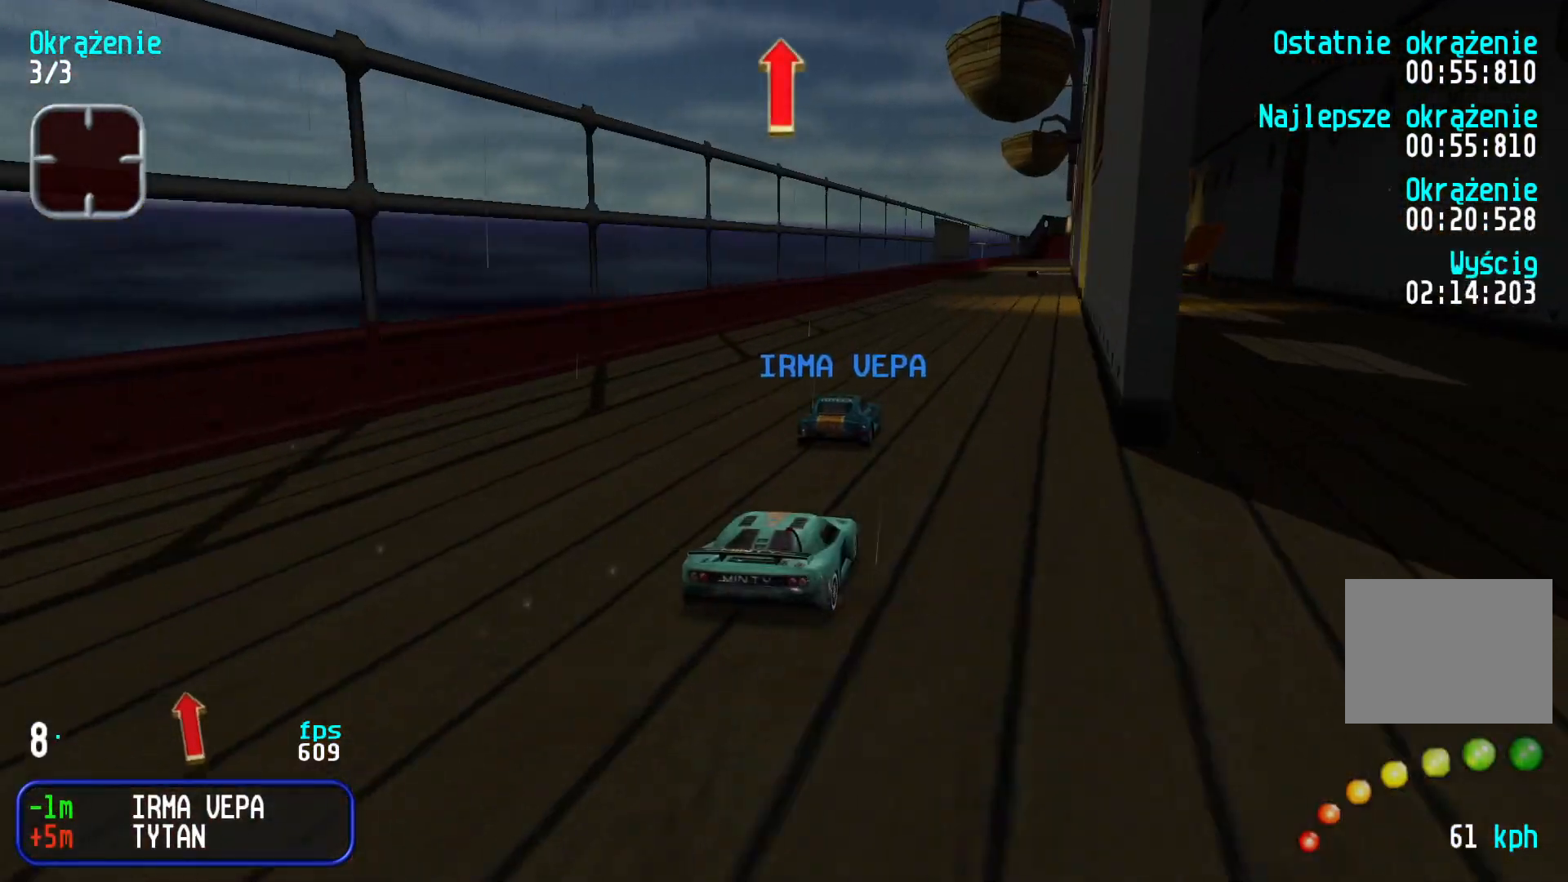
Gameplay with keyboard; each line is a JSON object with the keys held at the frame after it. "events" lists presses ("down") and releases ("up") of "down", "left", "right" and "up" between this image and that frame as [ms after this image, input, new state], when the widget could be followed in between. No other keys are recorded. Mouse input is not recorded.
{"keys": ["up"], "events": [[34, "right", "down"], [184, "right", "up"]]}
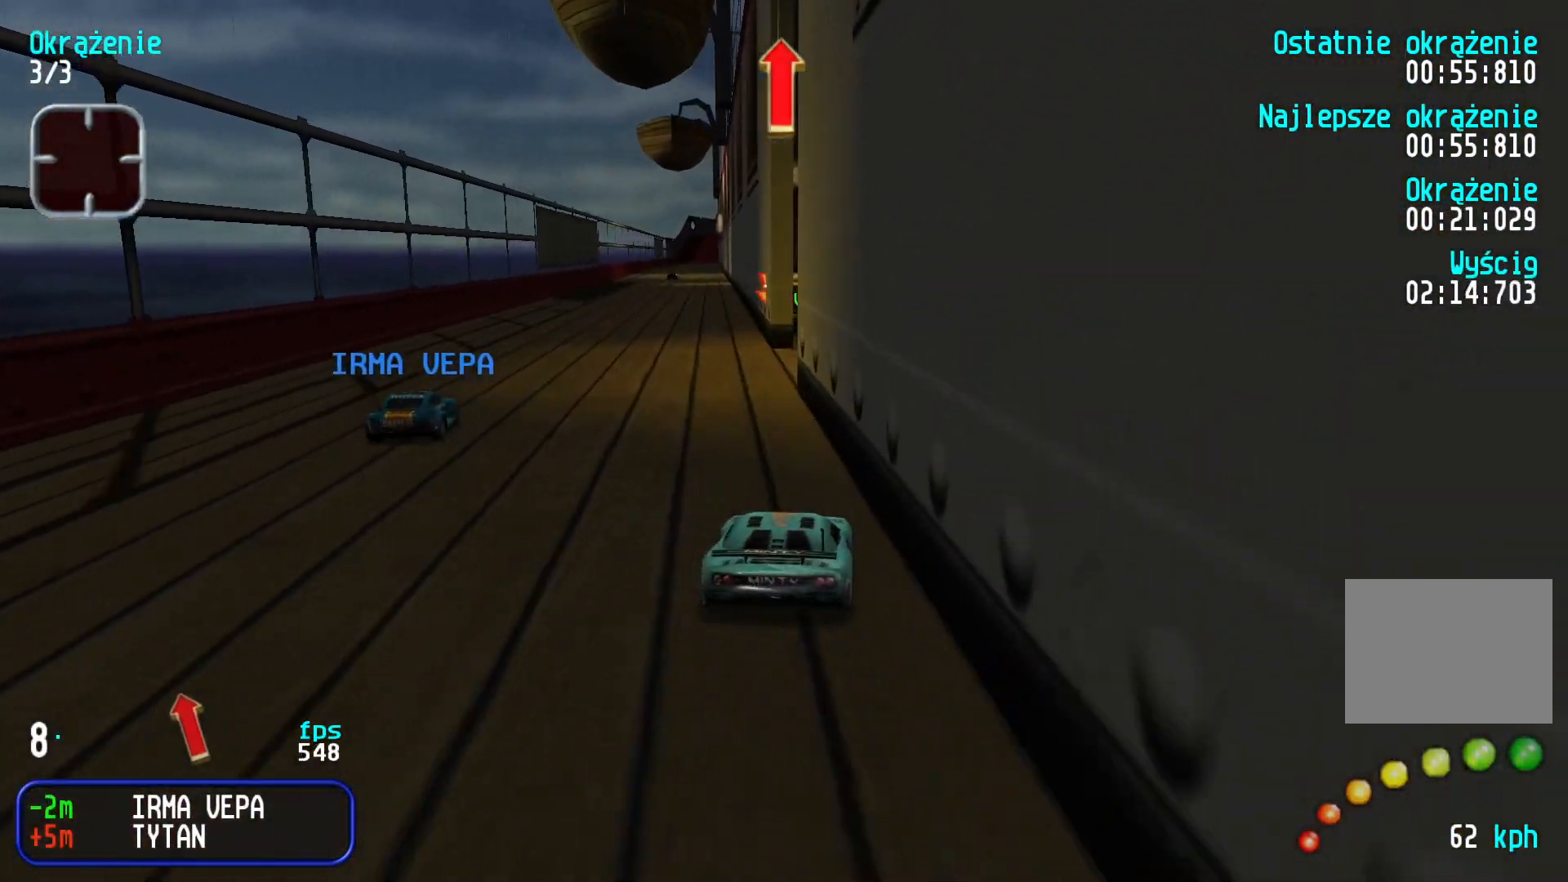
{"keys": ["right", "up"], "events": [[84, "left", "down"], [250, "left", "up"], [284, "right", "down"], [400, "right", "up"], [500, "right", "down"]]}
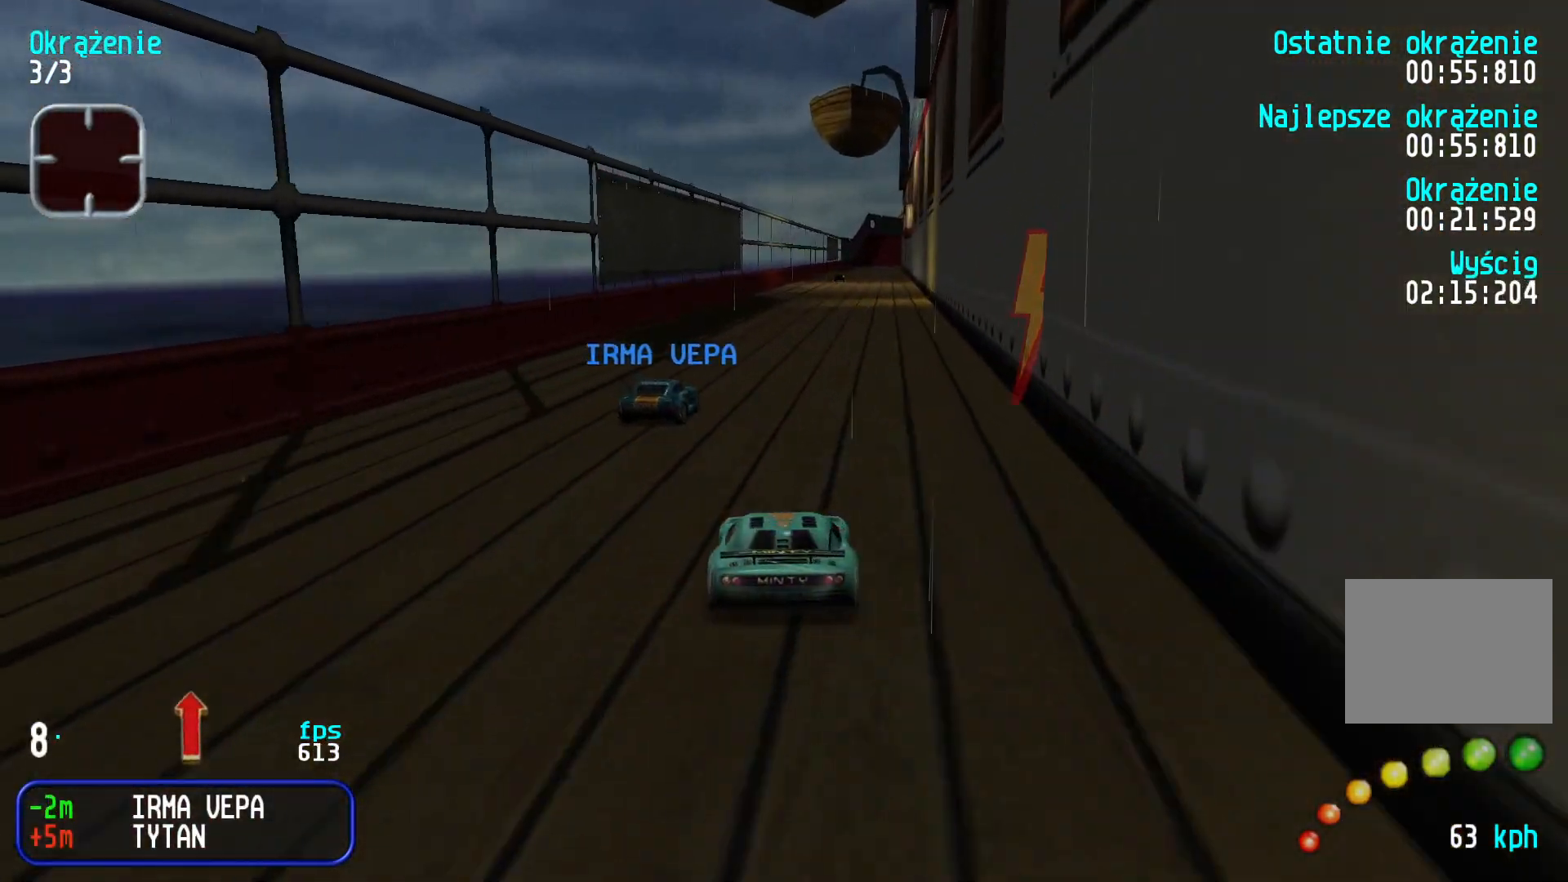
{"keys": ["up"], "events": [[50, "right", "up"]]}
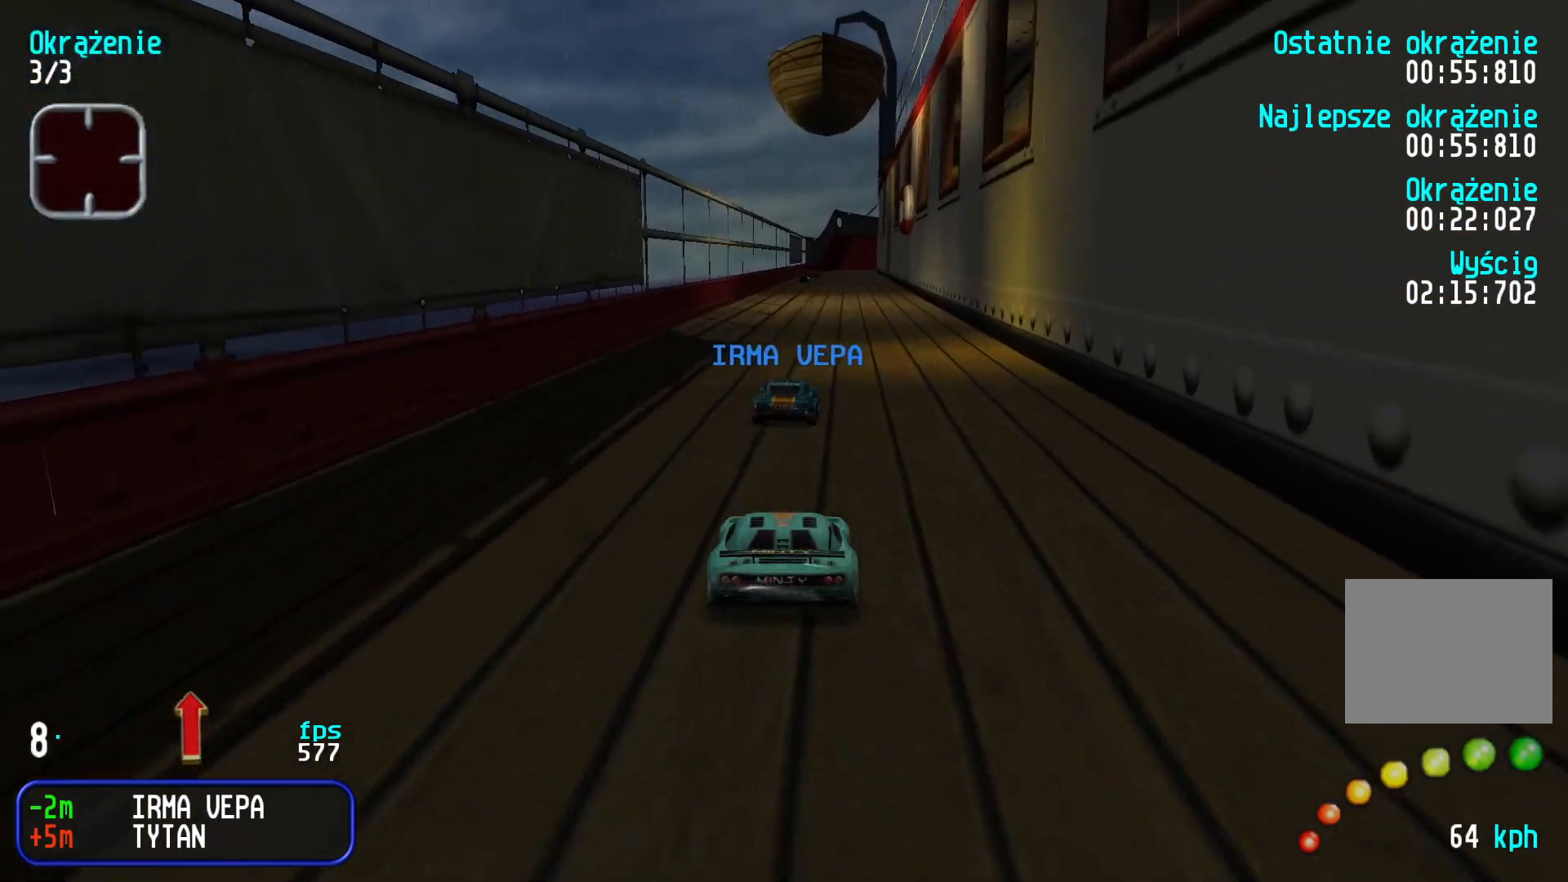
{"keys": ["up"], "events": []}
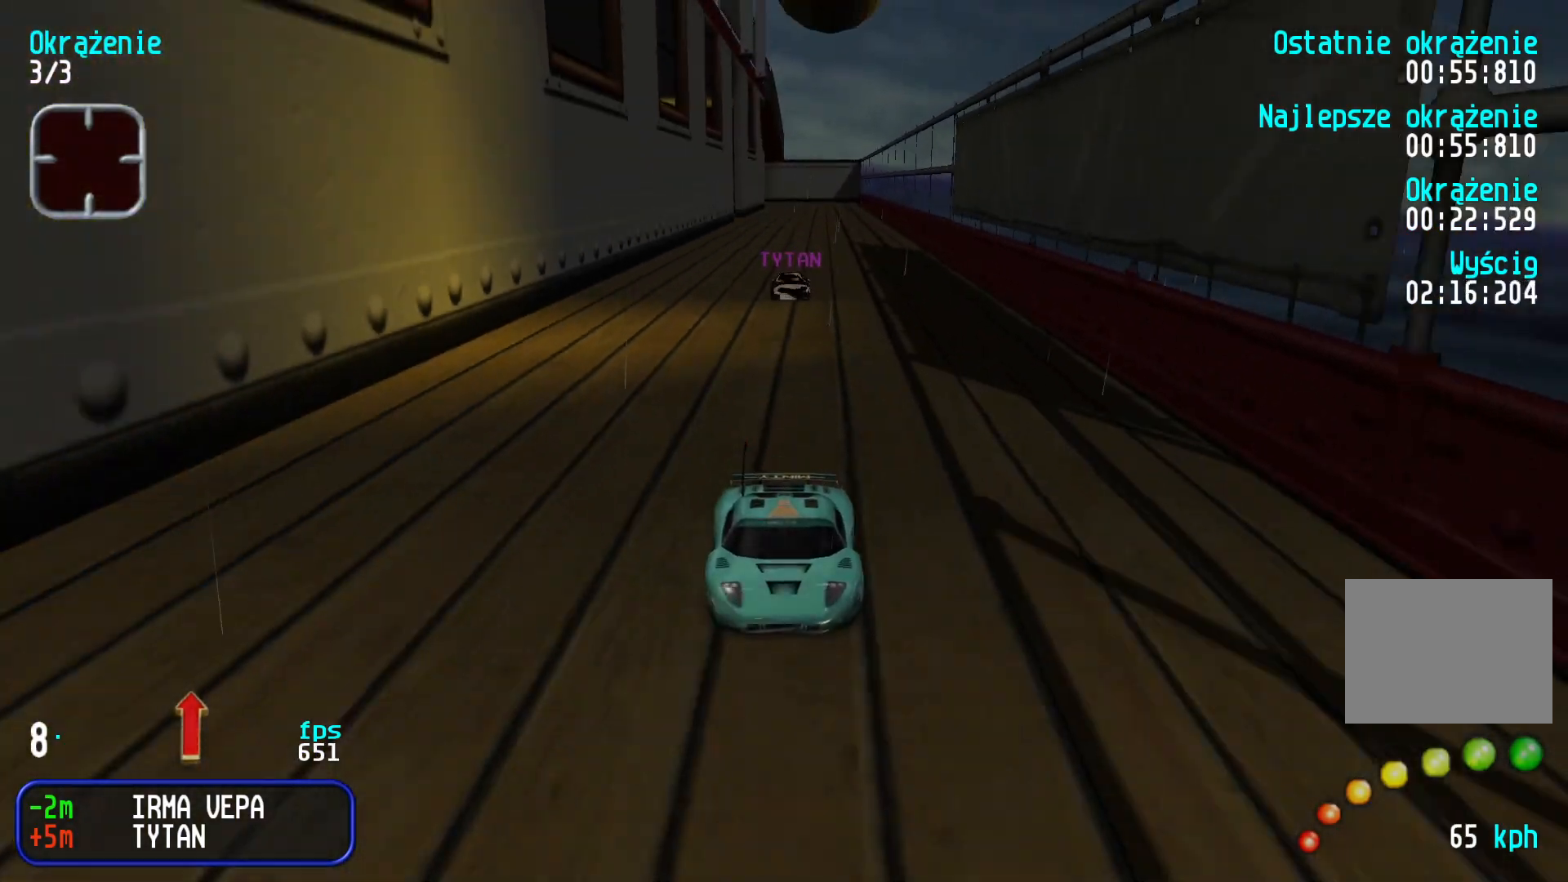
{"keys": ["up"], "events": []}
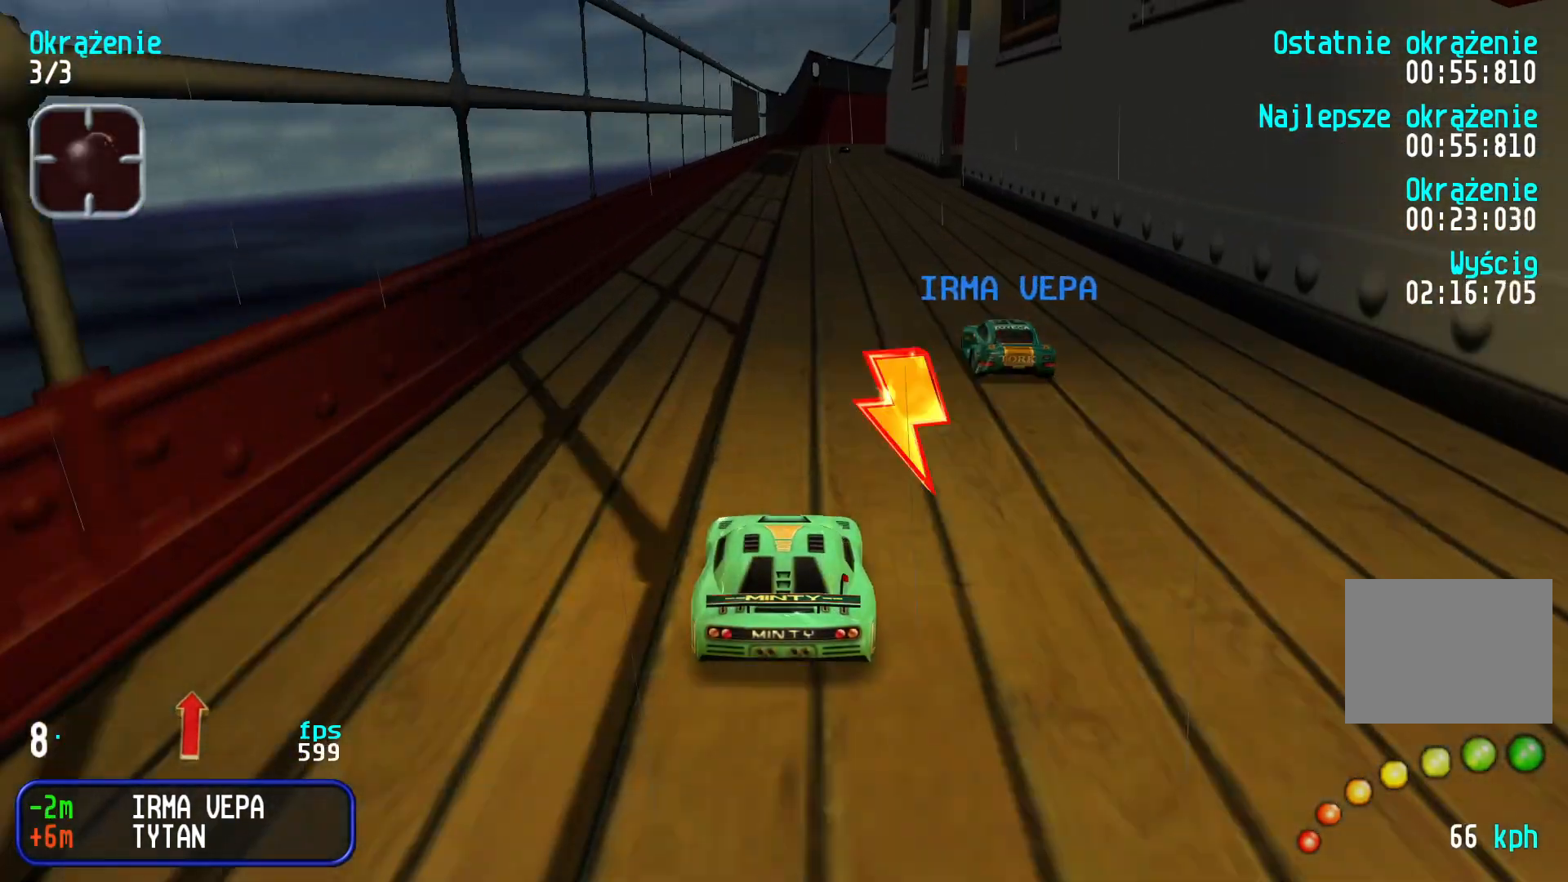
{"keys": ["up"], "events": []}
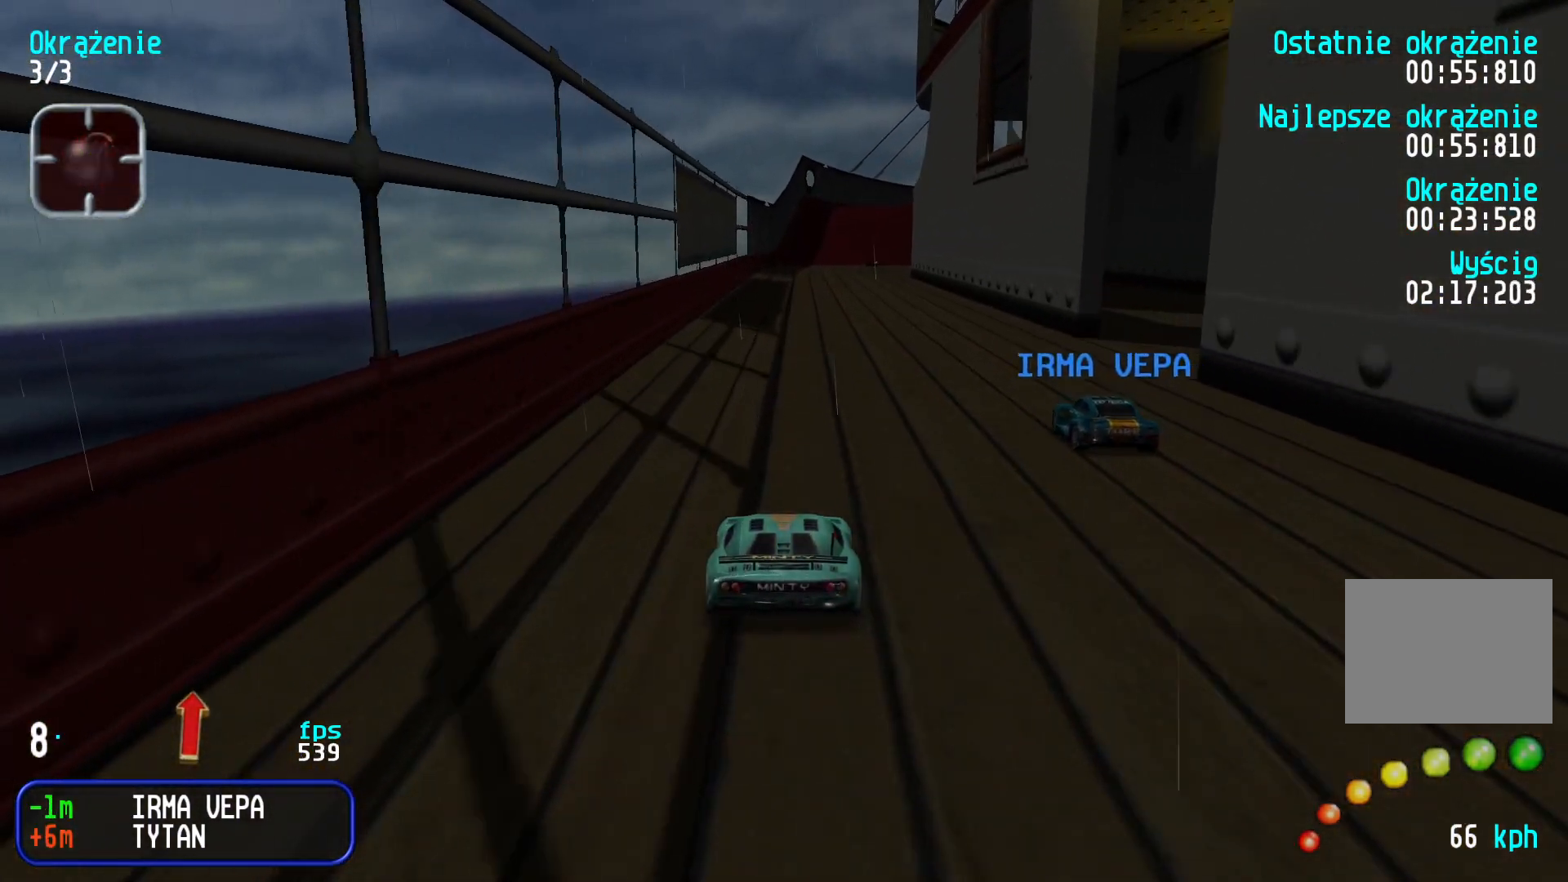
{"keys": ["up"], "events": []}
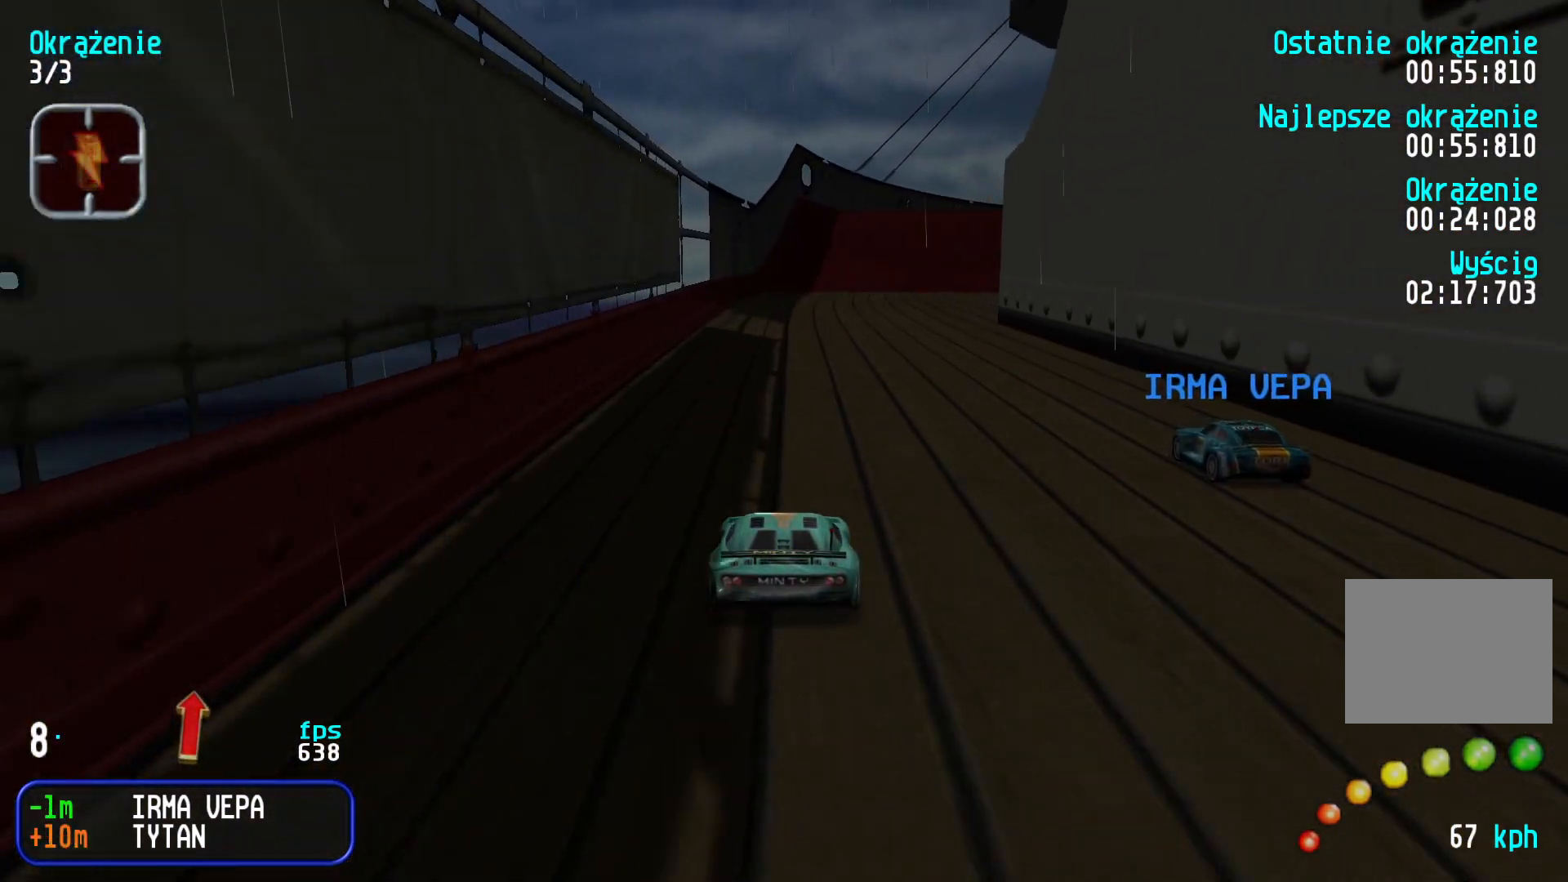
{"keys": ["up"], "events": [[400, "right", "down"], [467, "right", "up"]]}
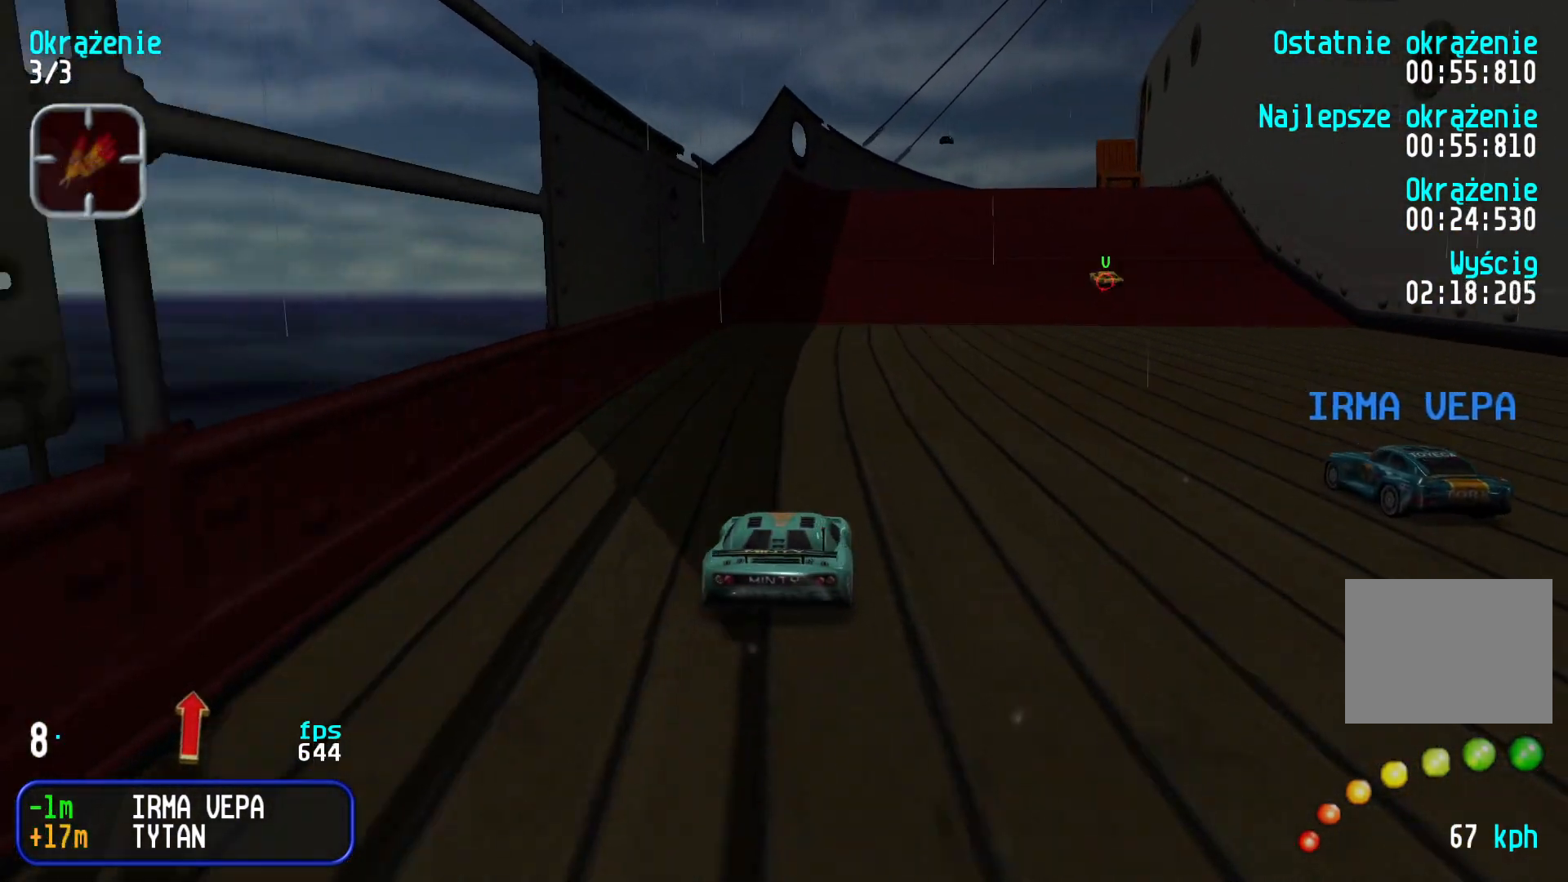
{"keys": [], "events": [[84, "right", "down"], [134, "right", "up"], [417, "up", "up"]]}
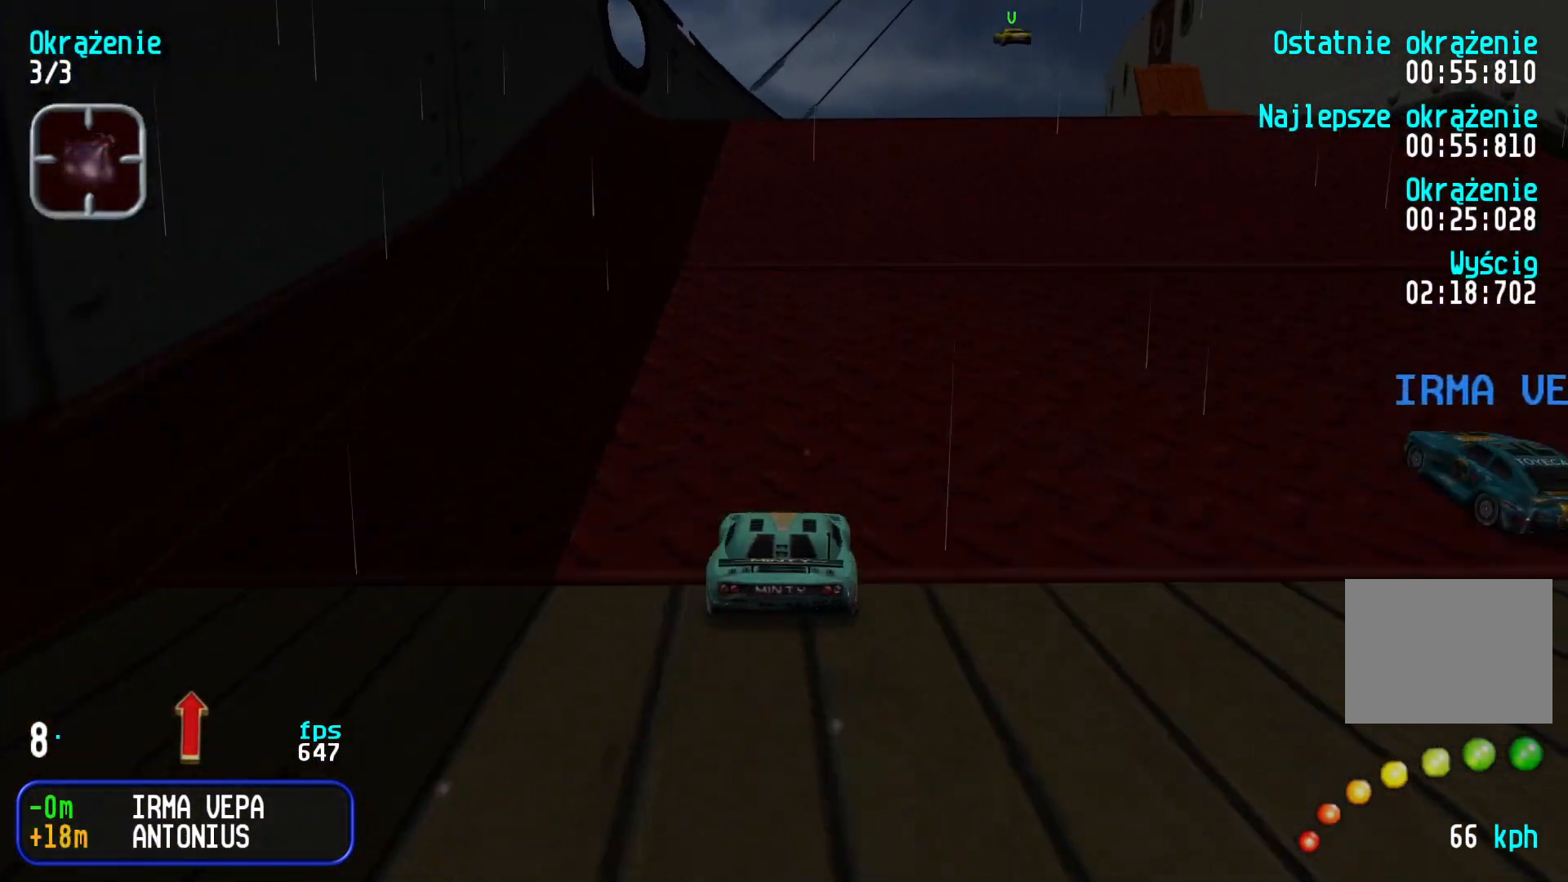
{"keys": ["up"], "events": [[500, "up", "down"]]}
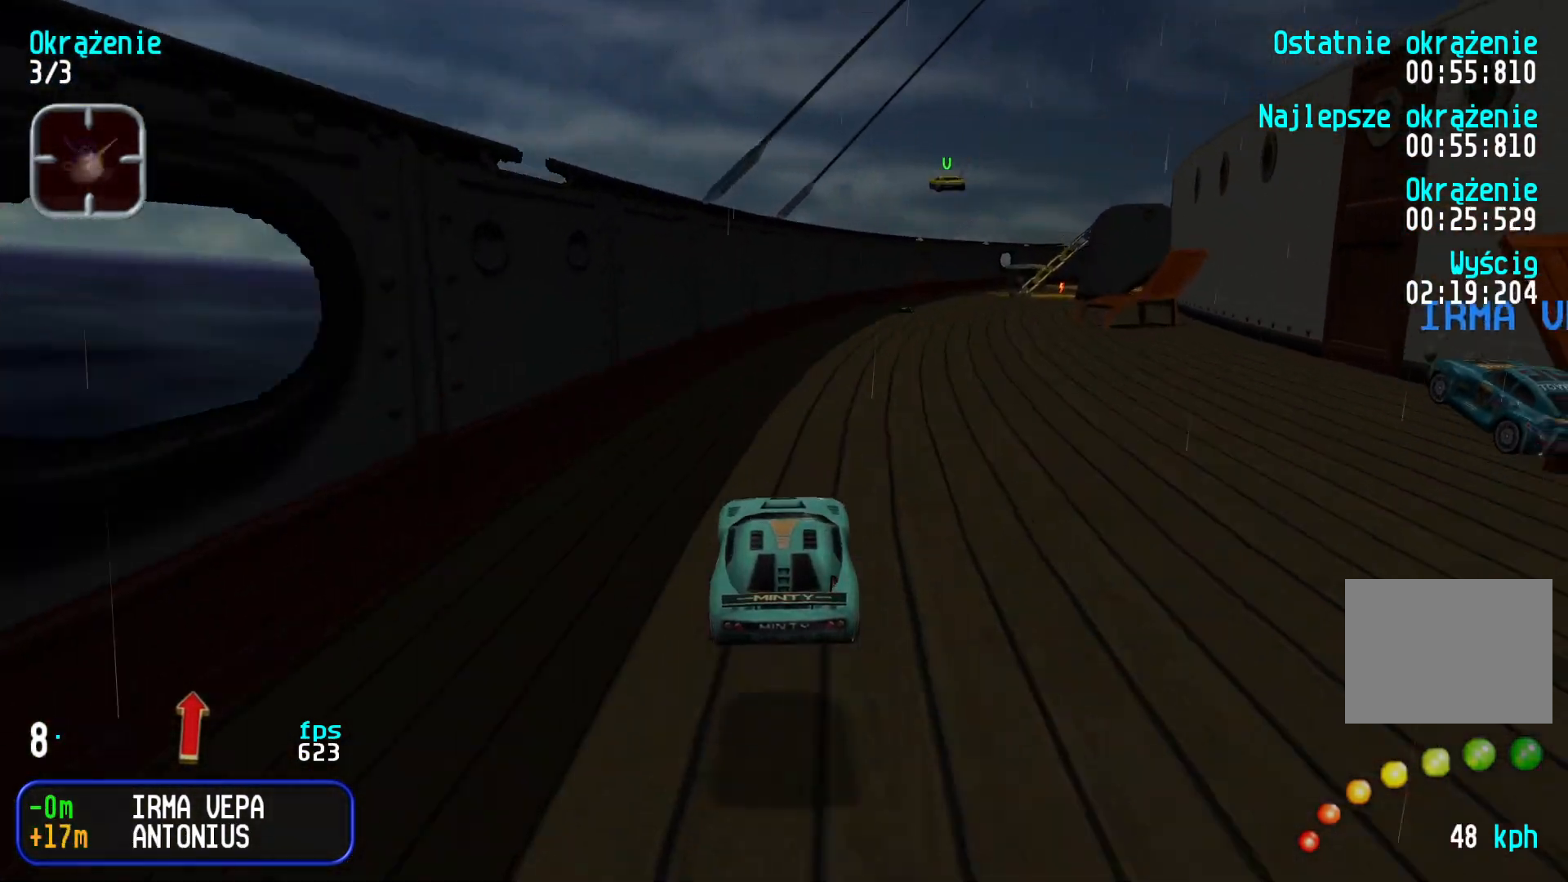
{"keys": ["up"], "events": []}
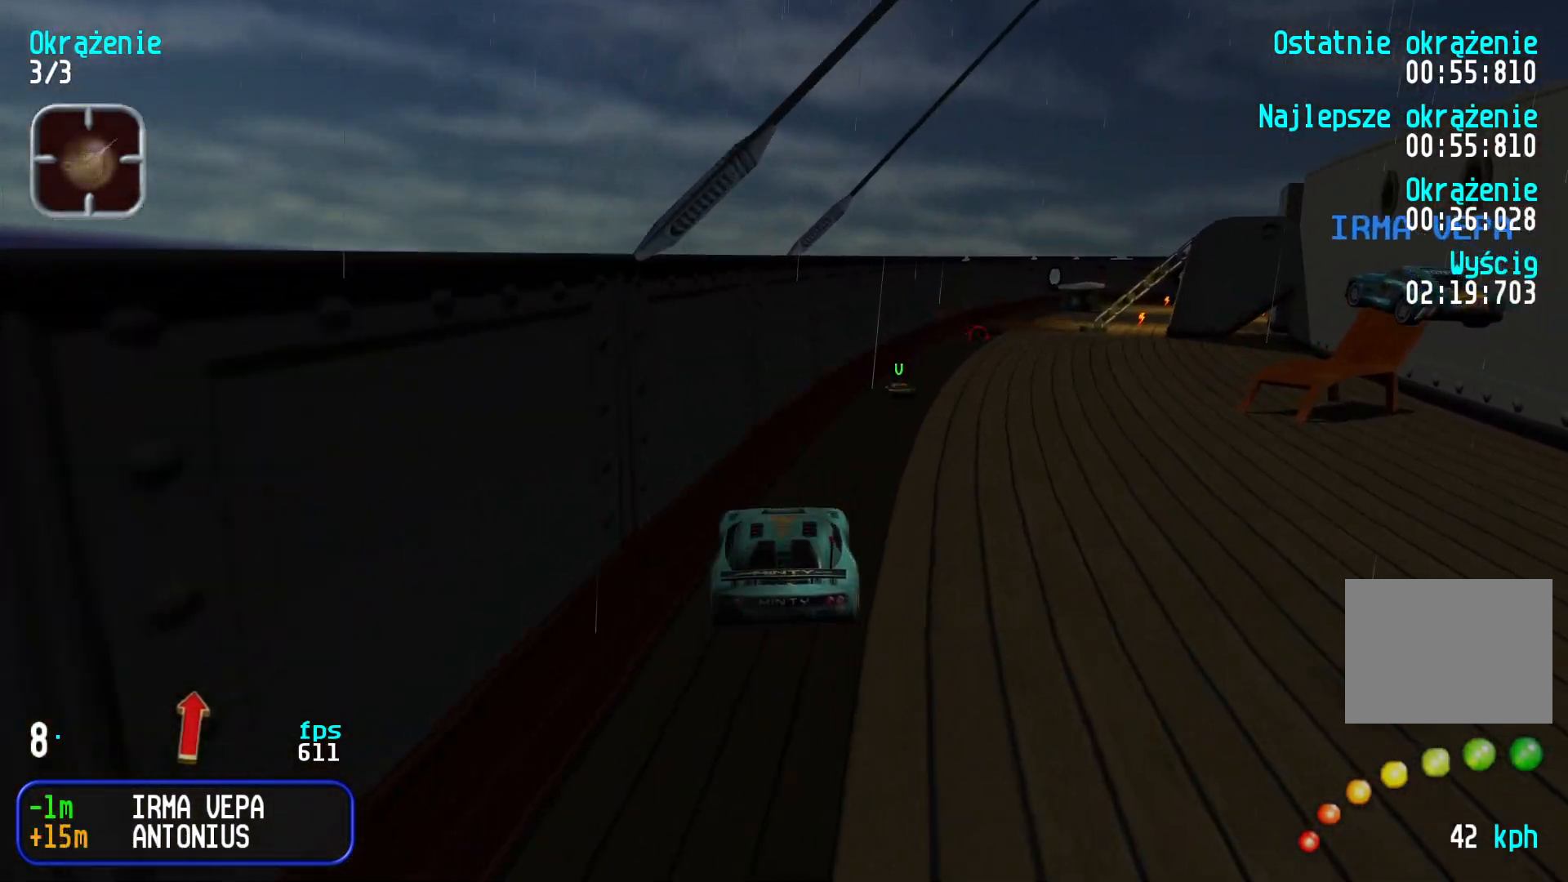
{"keys": ["up"], "events": [[300, "right", "down"], [467, "right", "up"]]}
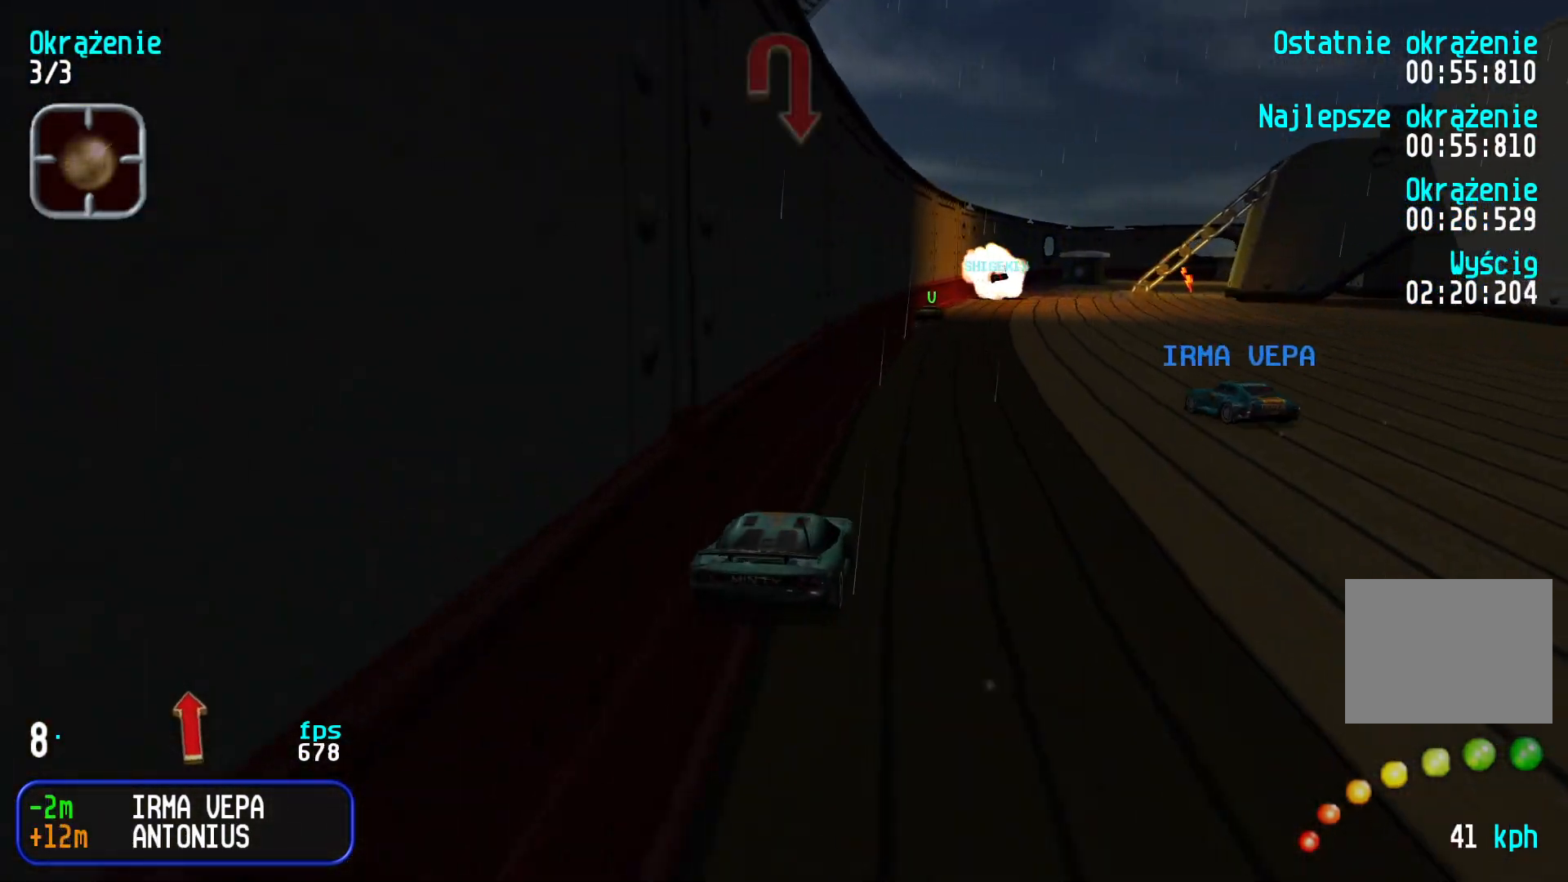
{"keys": ["up"], "events": [[50, "right", "down"], [134, "right", "up"], [334, "right", "down"], [500, "right", "up"]]}
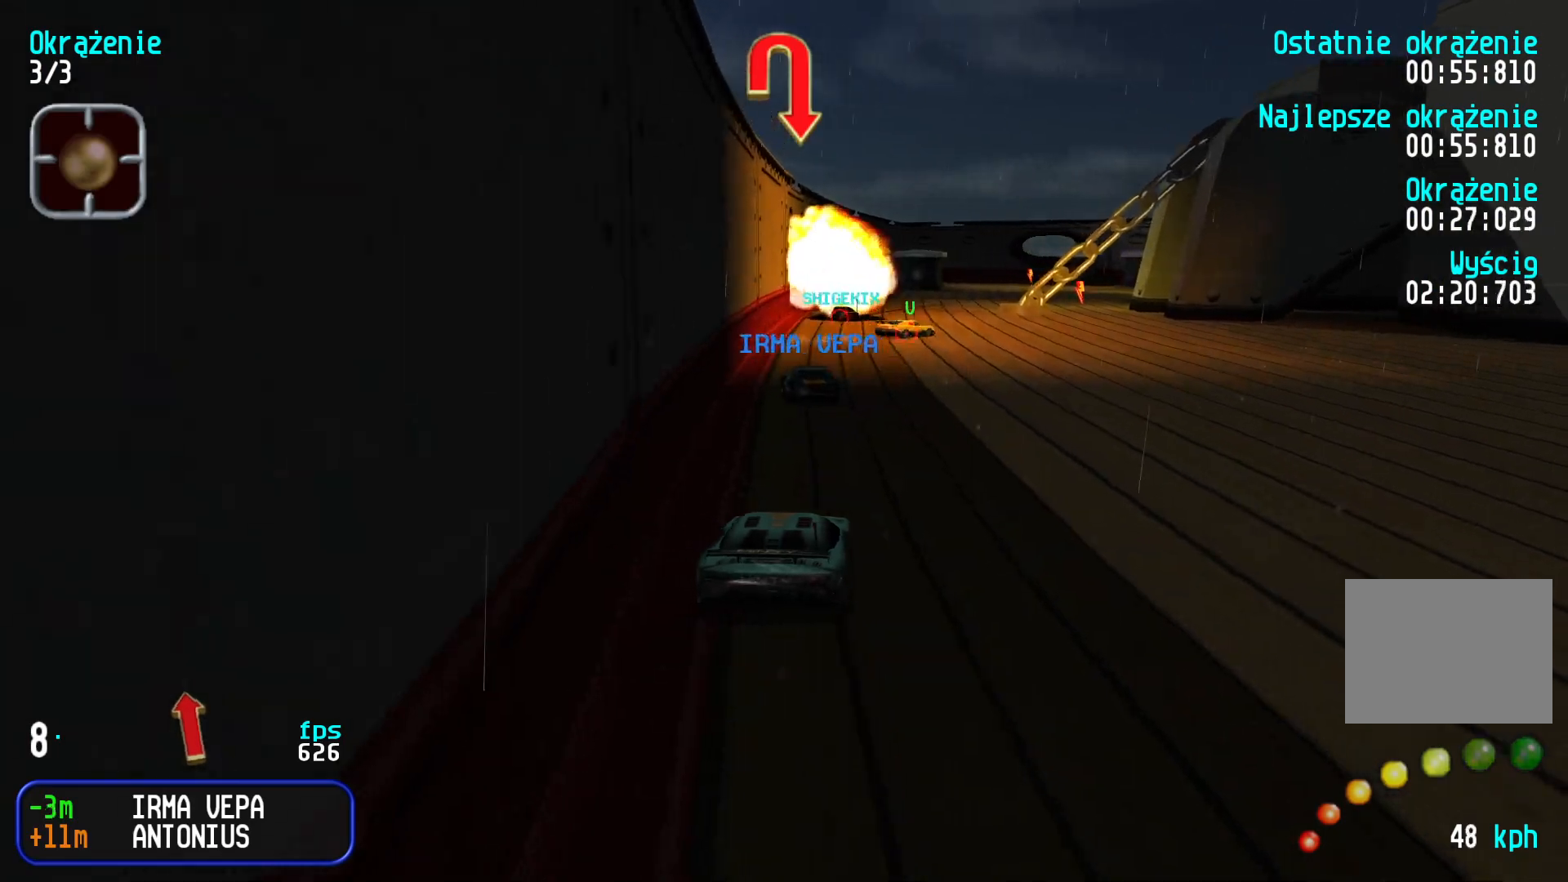
{"keys": ["up"], "events": [[34, "right", "down"], [117, "right", "up"], [384, "right", "down"], [500, "right", "up"]]}
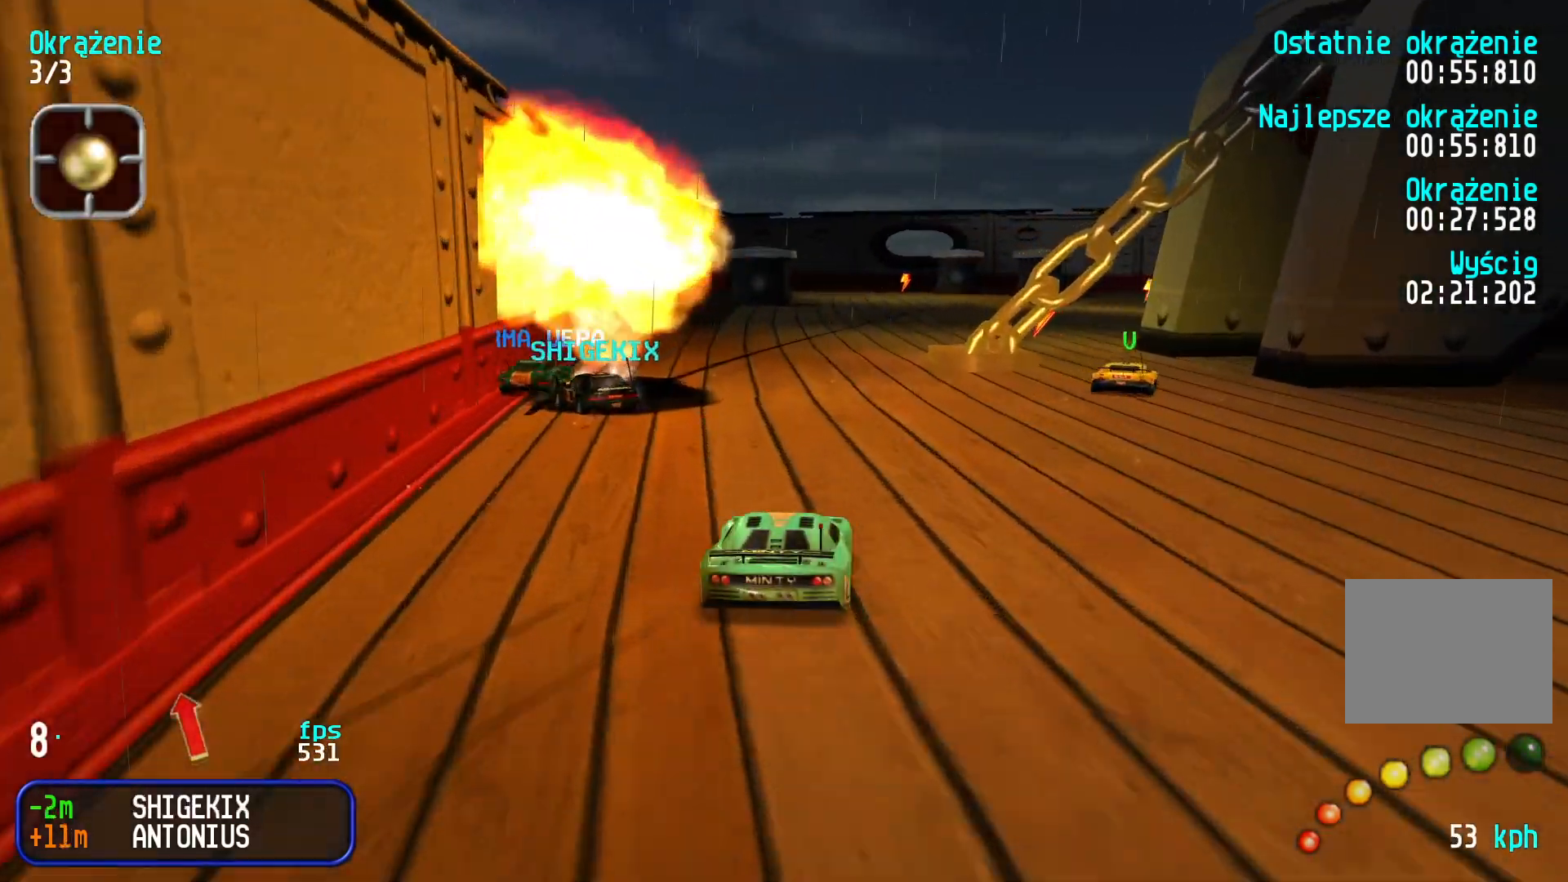
{"keys": ["right", "up"], "events": [[84, "right", "down"]]}
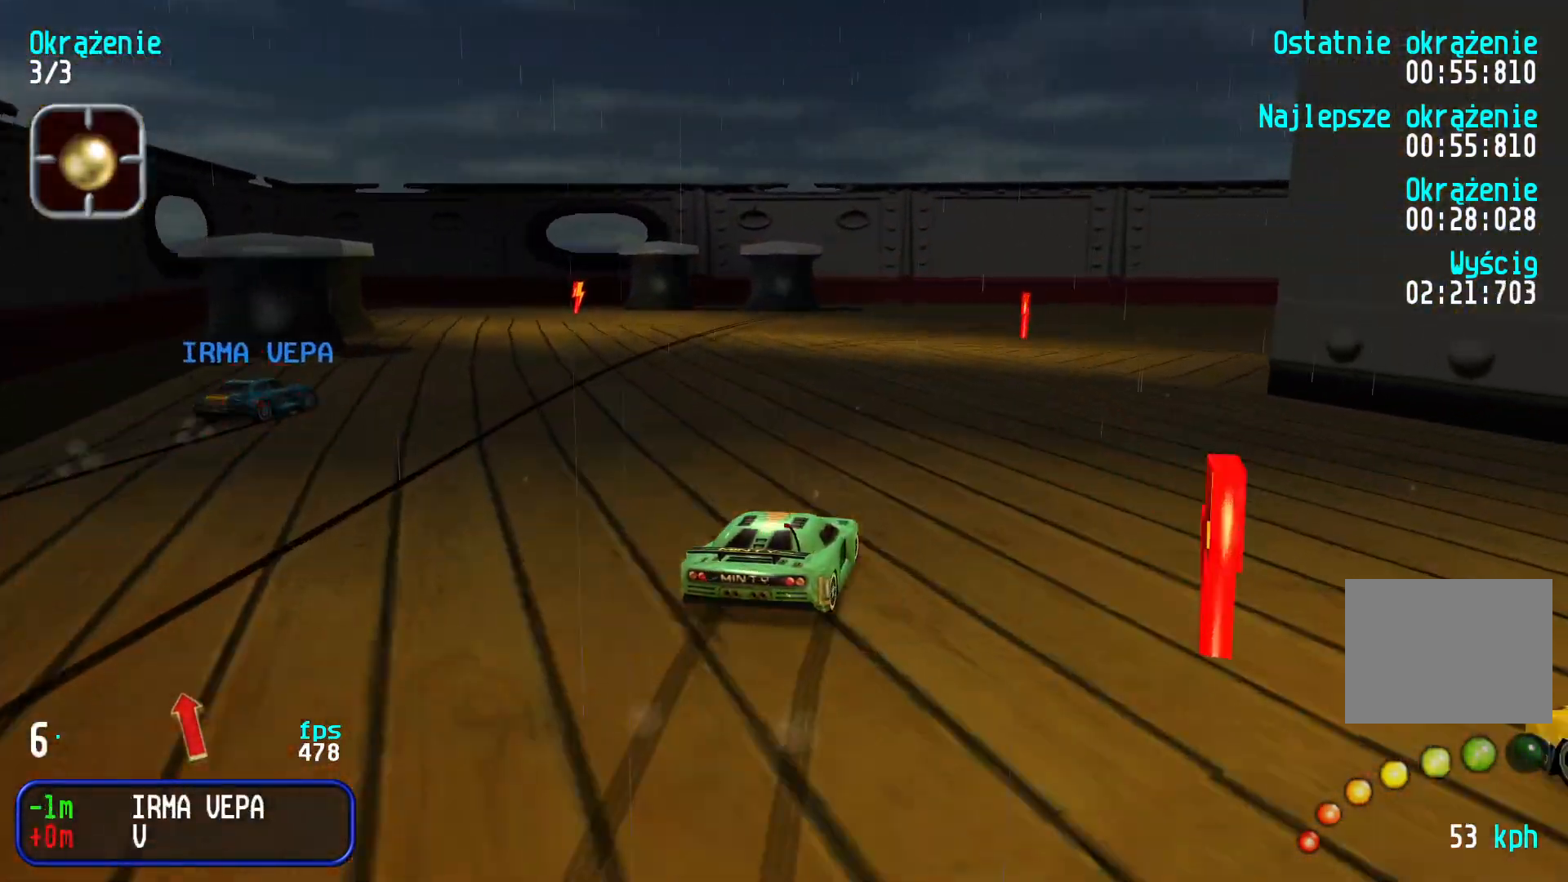
{"keys": ["up"], "events": [[267, "right", "up"], [334, "right", "down"], [484, "right", "up"]]}
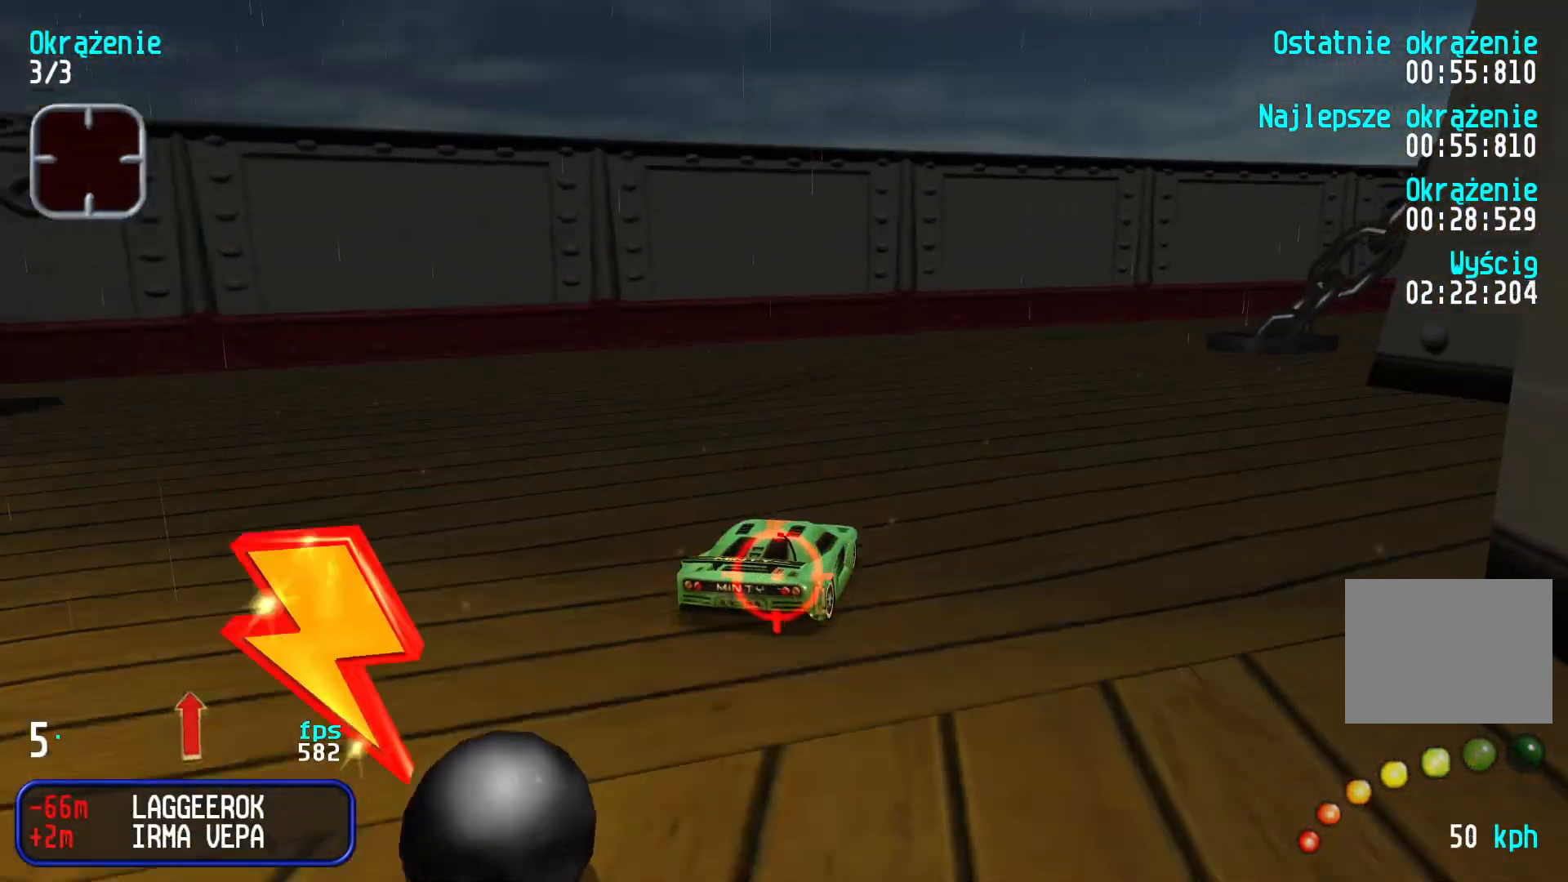
{"keys": ["up"], "events": [[34, "right", "down"], [250, "right", "up"], [284, "right", "down"], [467, "right", "up"]]}
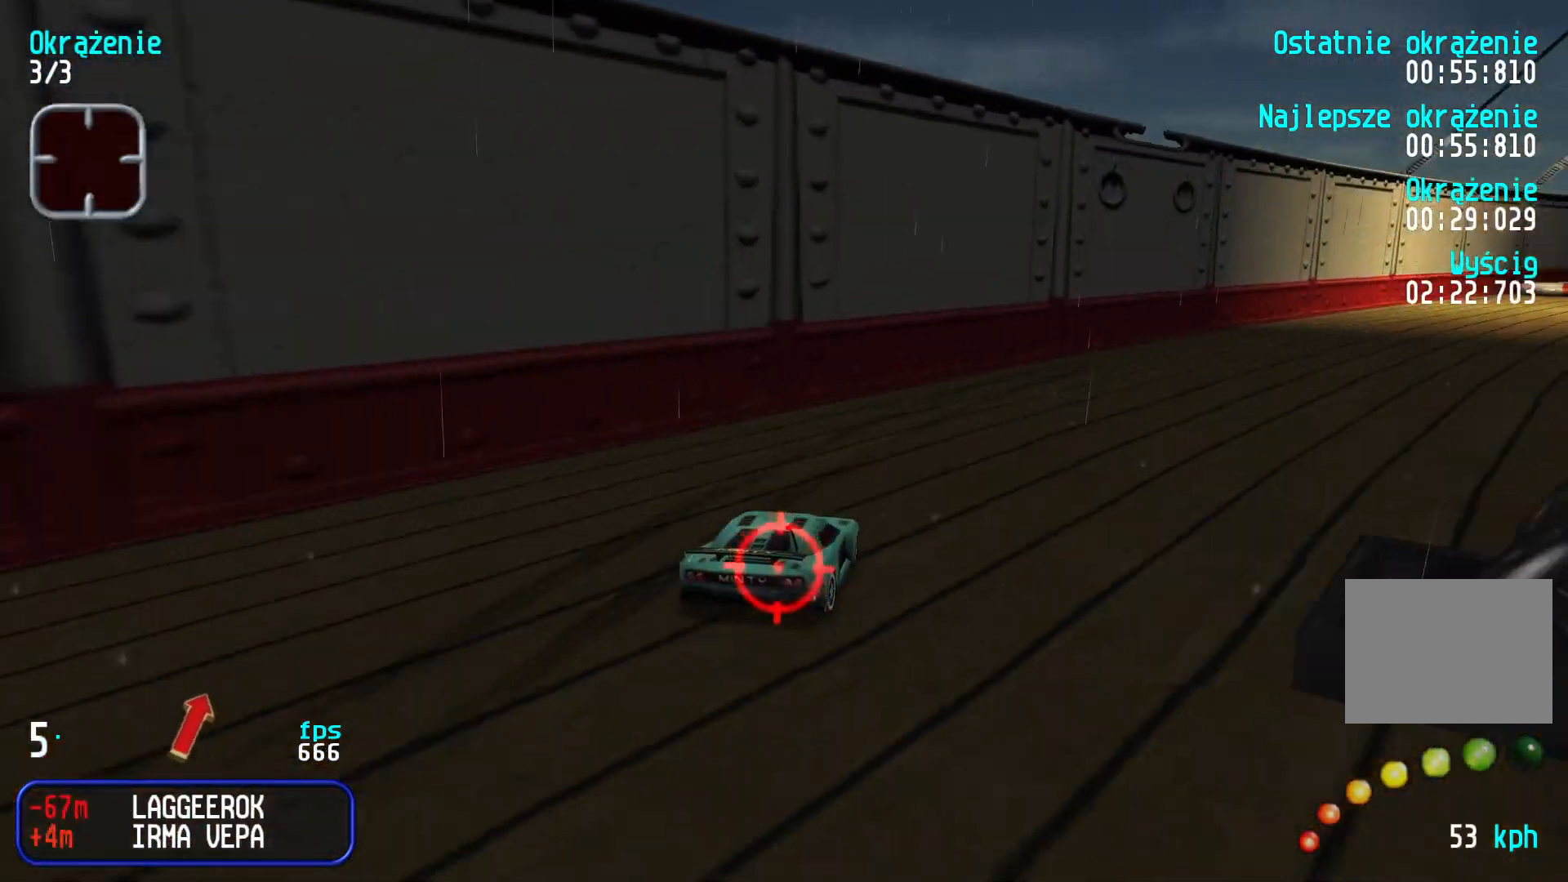
{"keys": ["right", "up"], "events": [[17, "right", "down"], [184, "right", "up"], [234, "right", "down"], [417, "right", "up"], [467, "right", "down"]]}
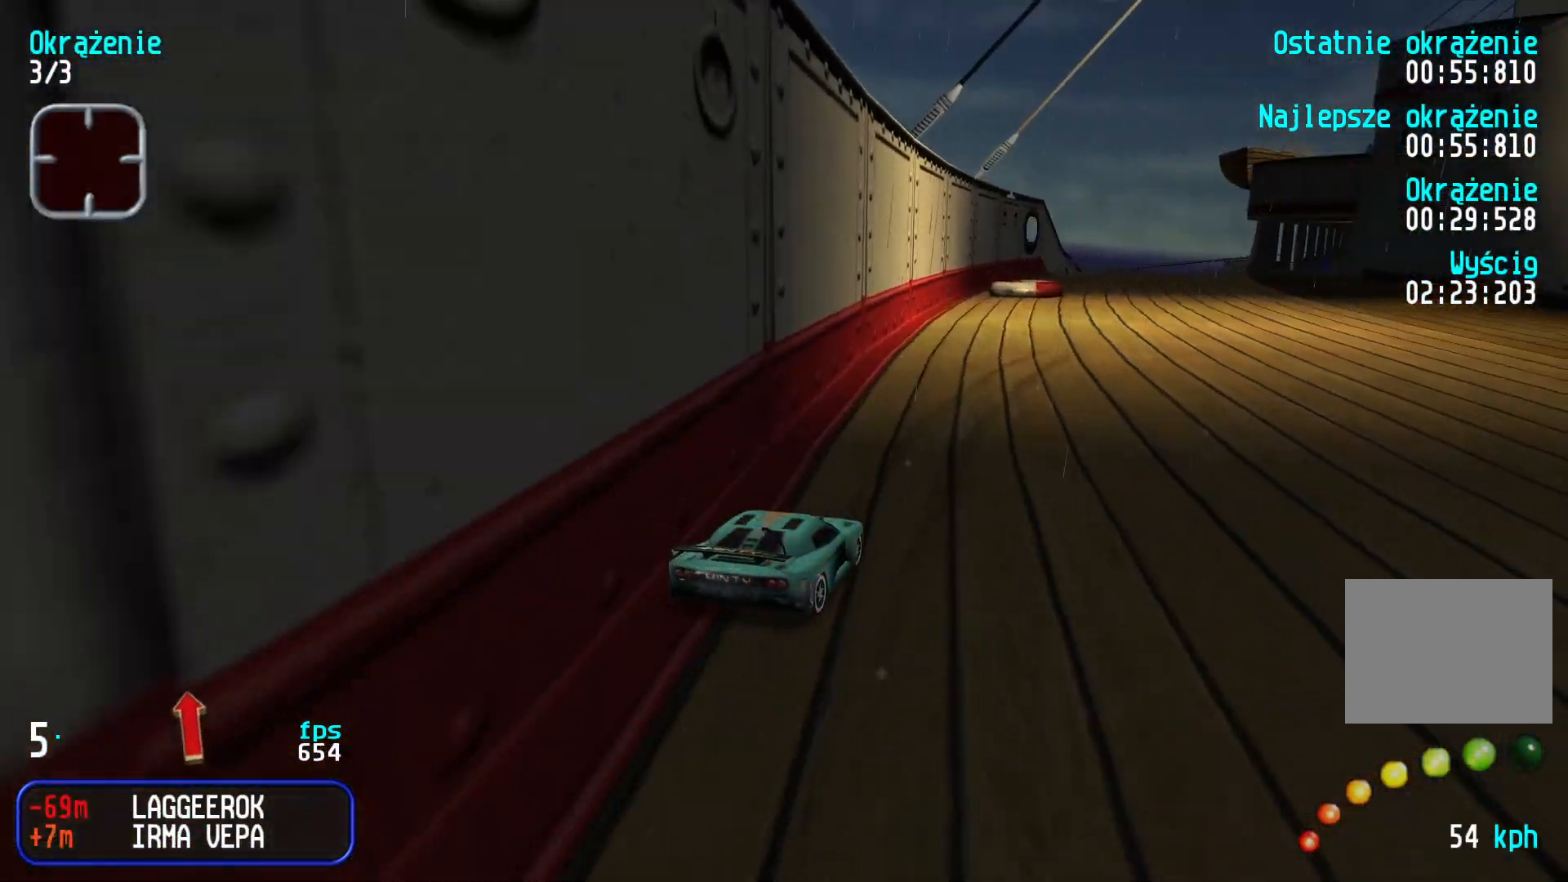
{"keys": ["up"], "events": [[84, "right", "up"], [134, "right", "down"], [250, "right", "up"], [300, "right", "down"], [417, "right", "up"]]}
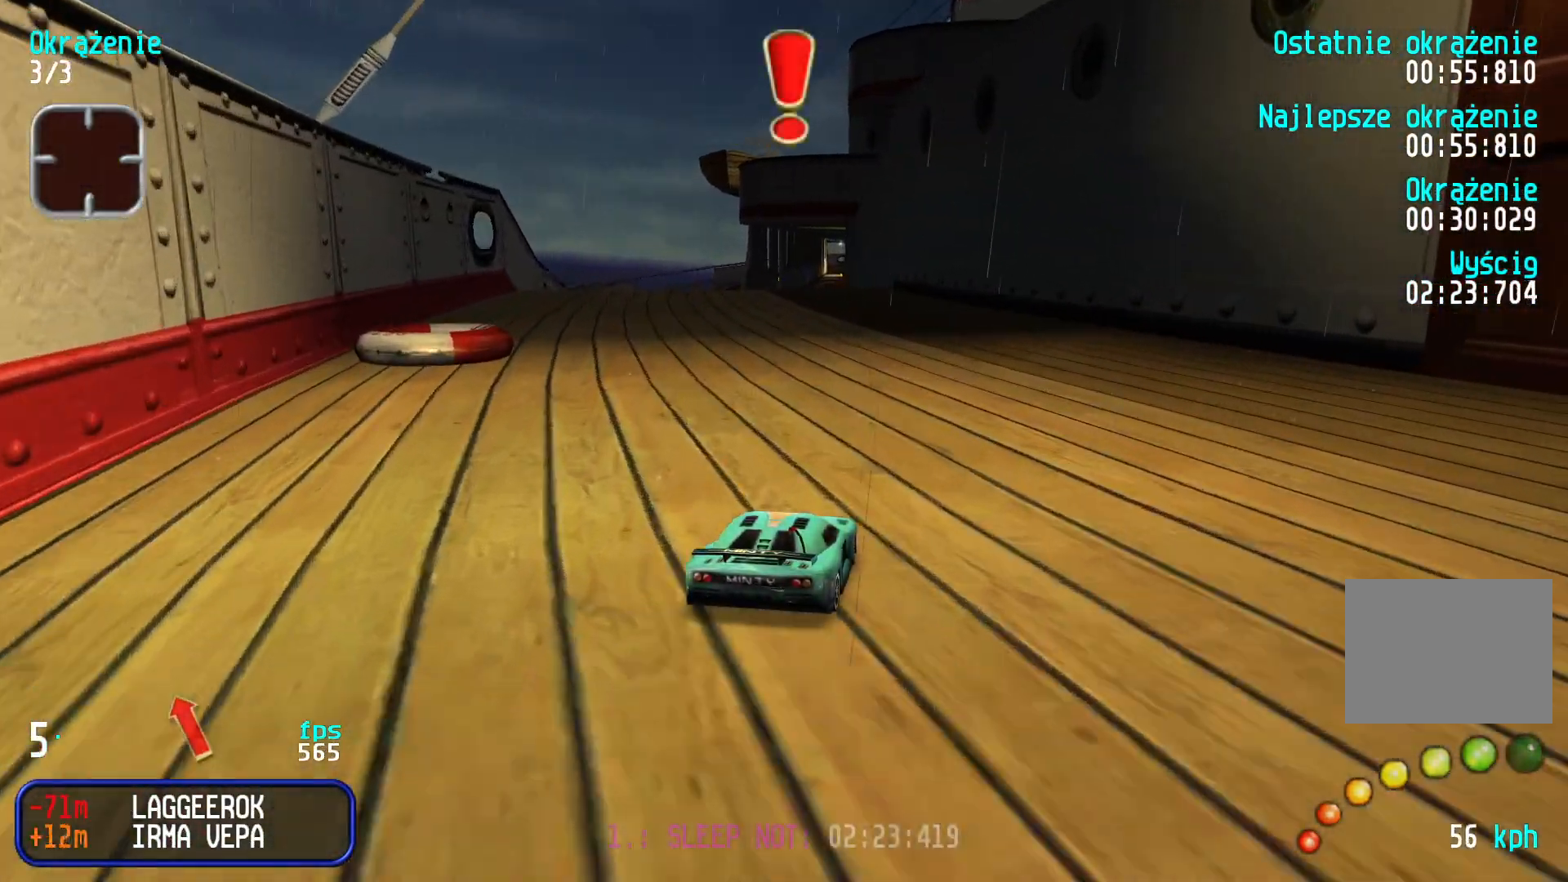
{"keys": ["left", "up"], "events": [[150, "left", "down"], [250, "left", "up"], [334, "left", "down"], [367, "left", "up"], [500, "left", "down"]]}
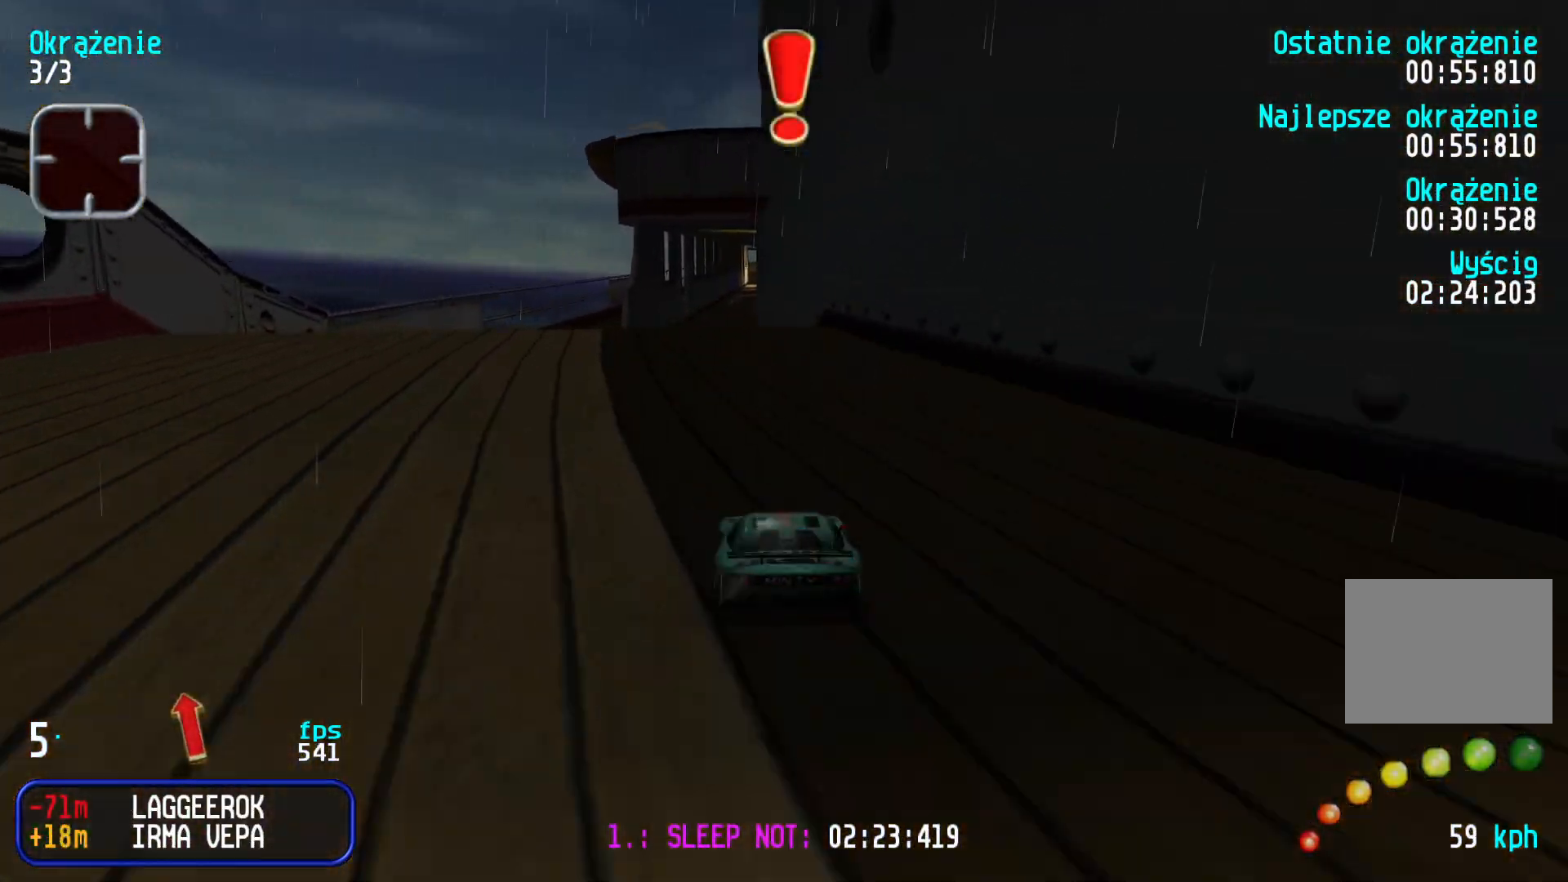
{"keys": ["up"], "events": [[67, "left", "up"]]}
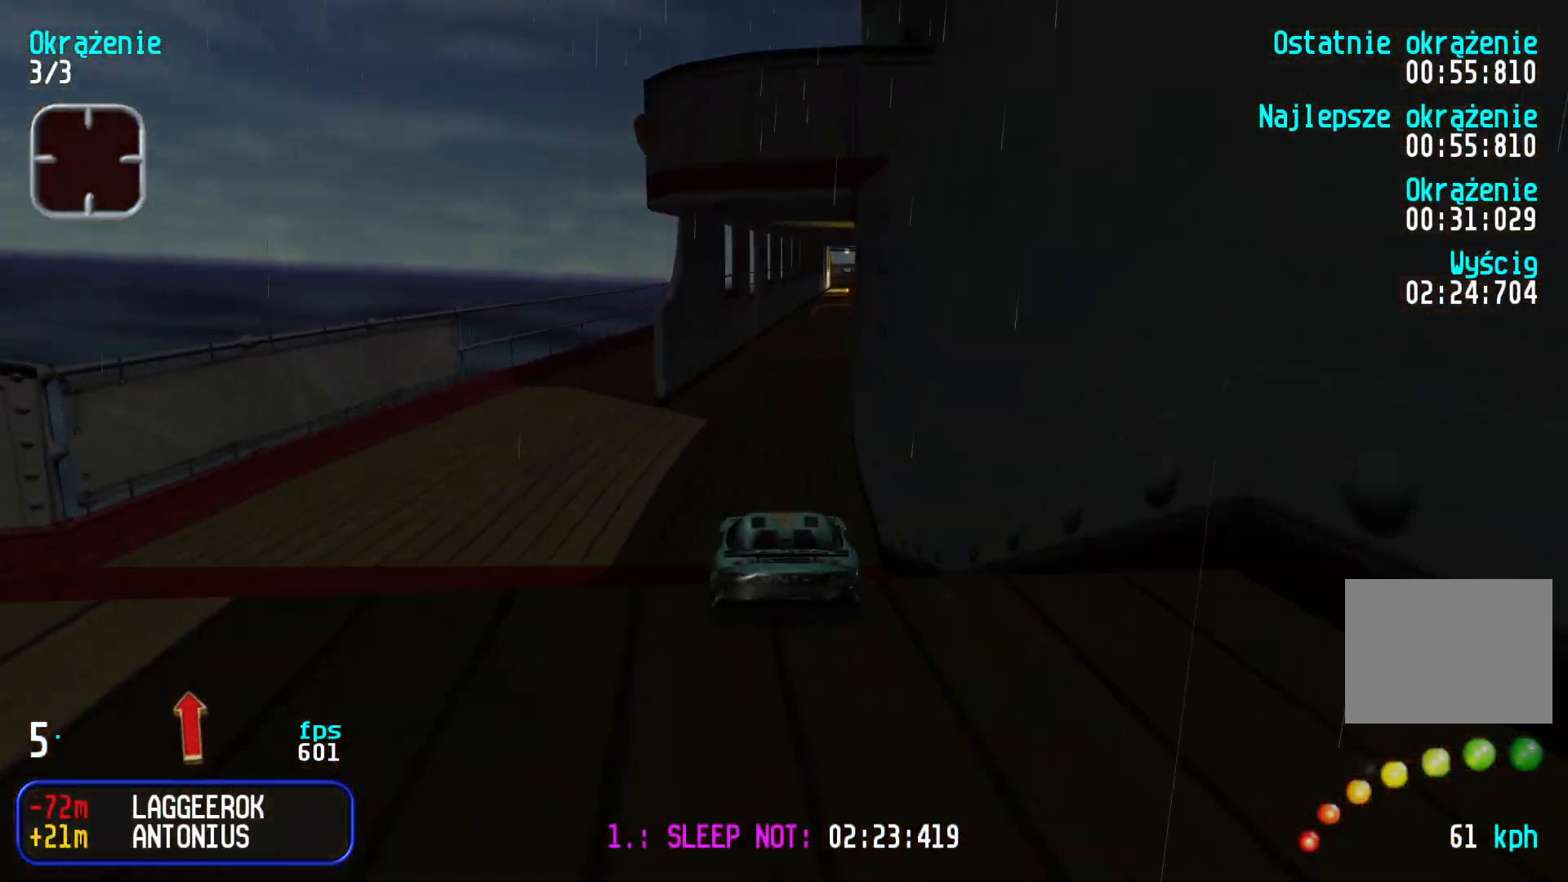
{"keys": ["up"], "events": []}
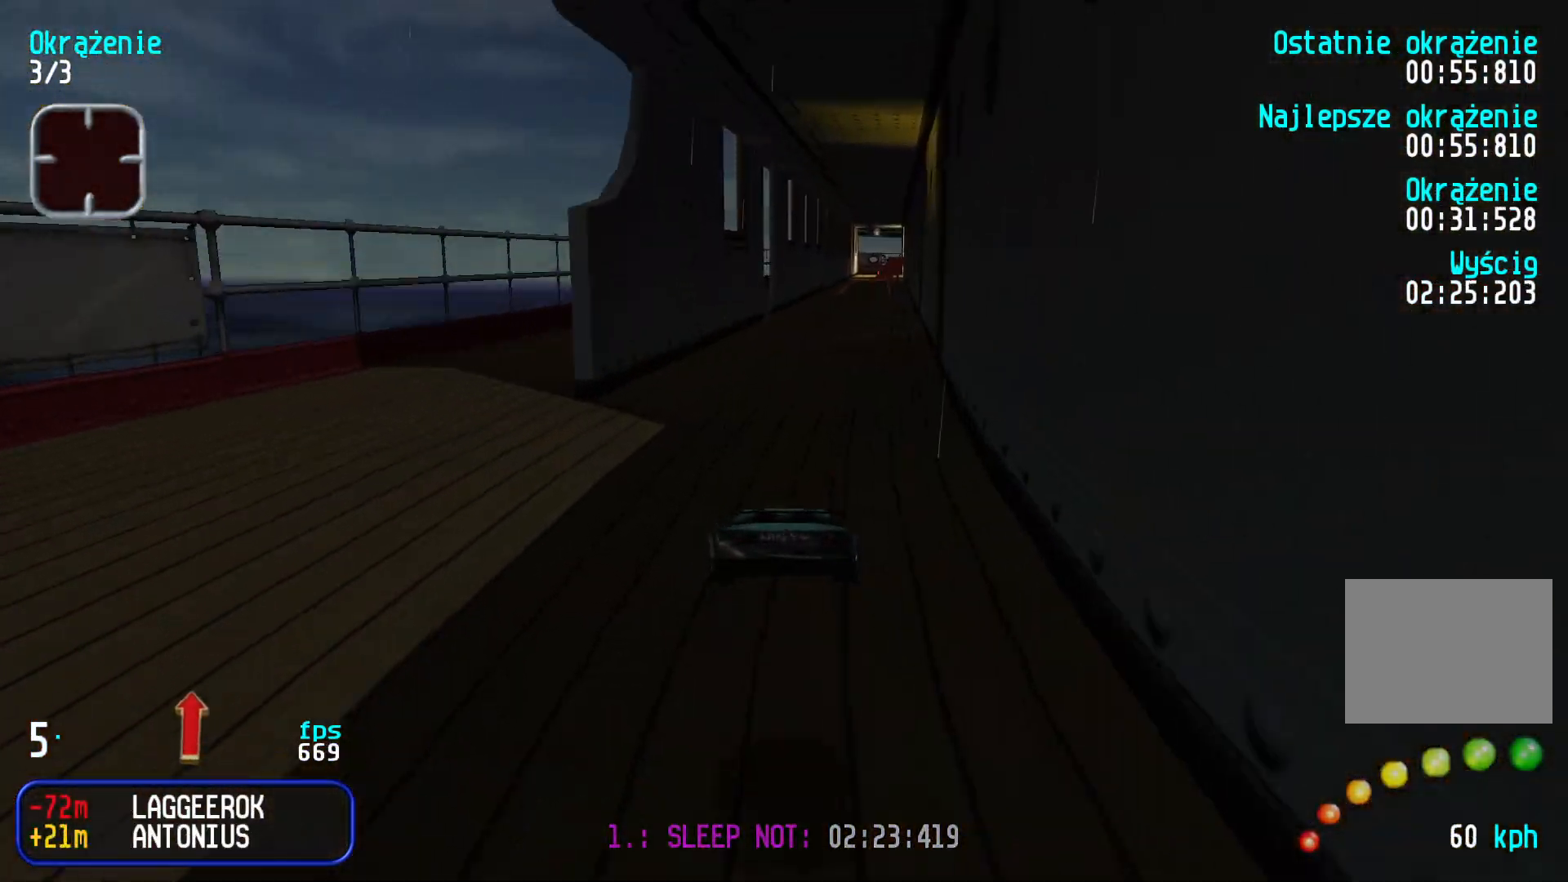
{"keys": ["up"], "events": [[200, "right", "down"], [250, "right", "up"], [350, "right", "down"], [434, "right", "up"]]}
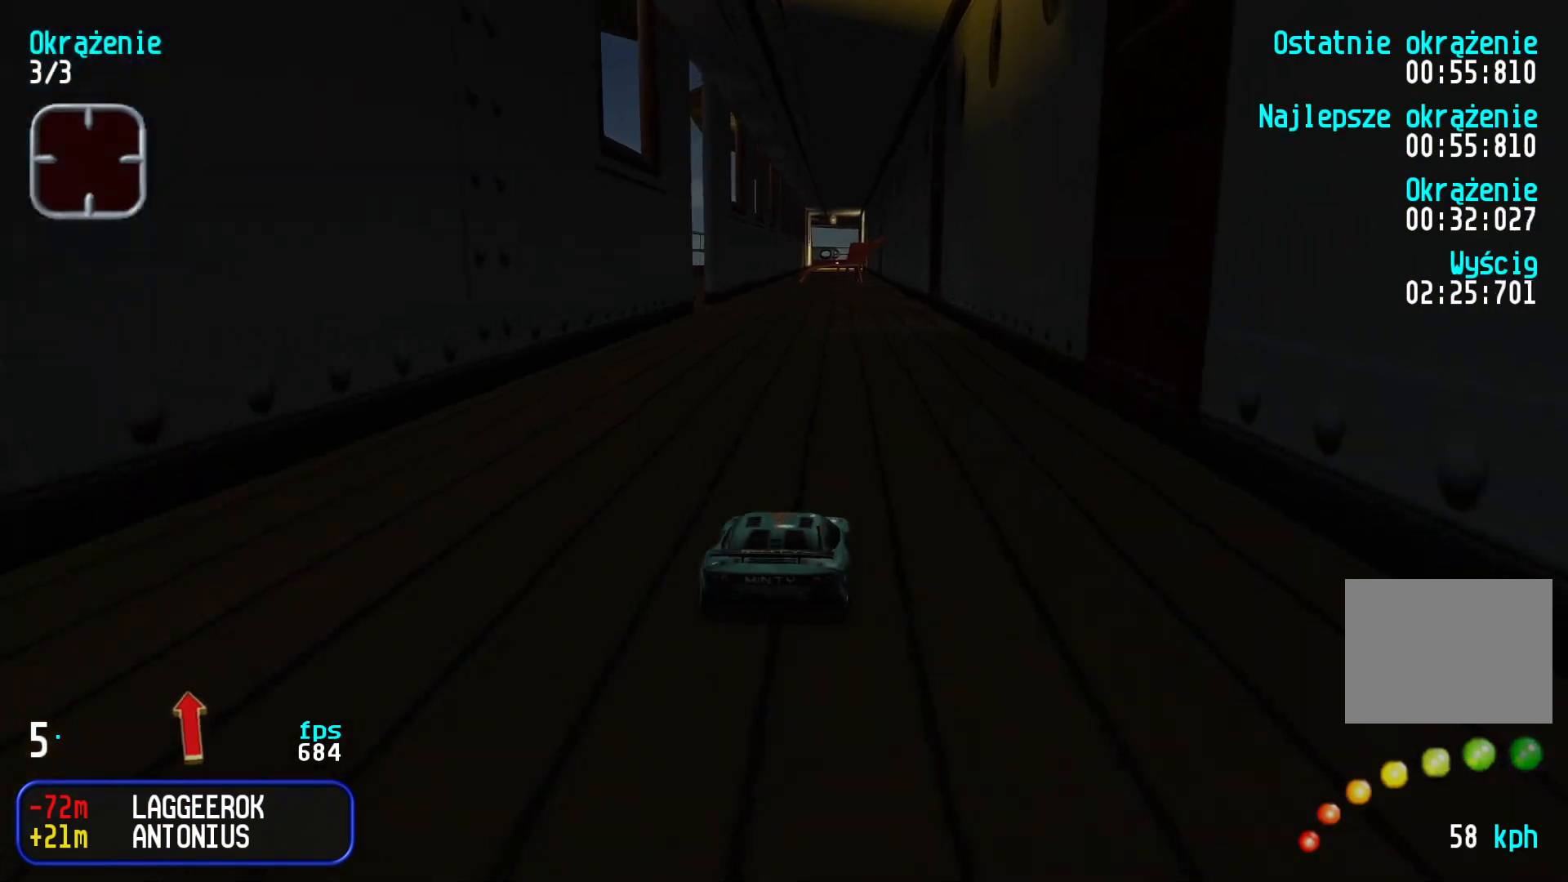
{"keys": ["up"], "events": [[217, "left", "down"], [267, "left", "up"]]}
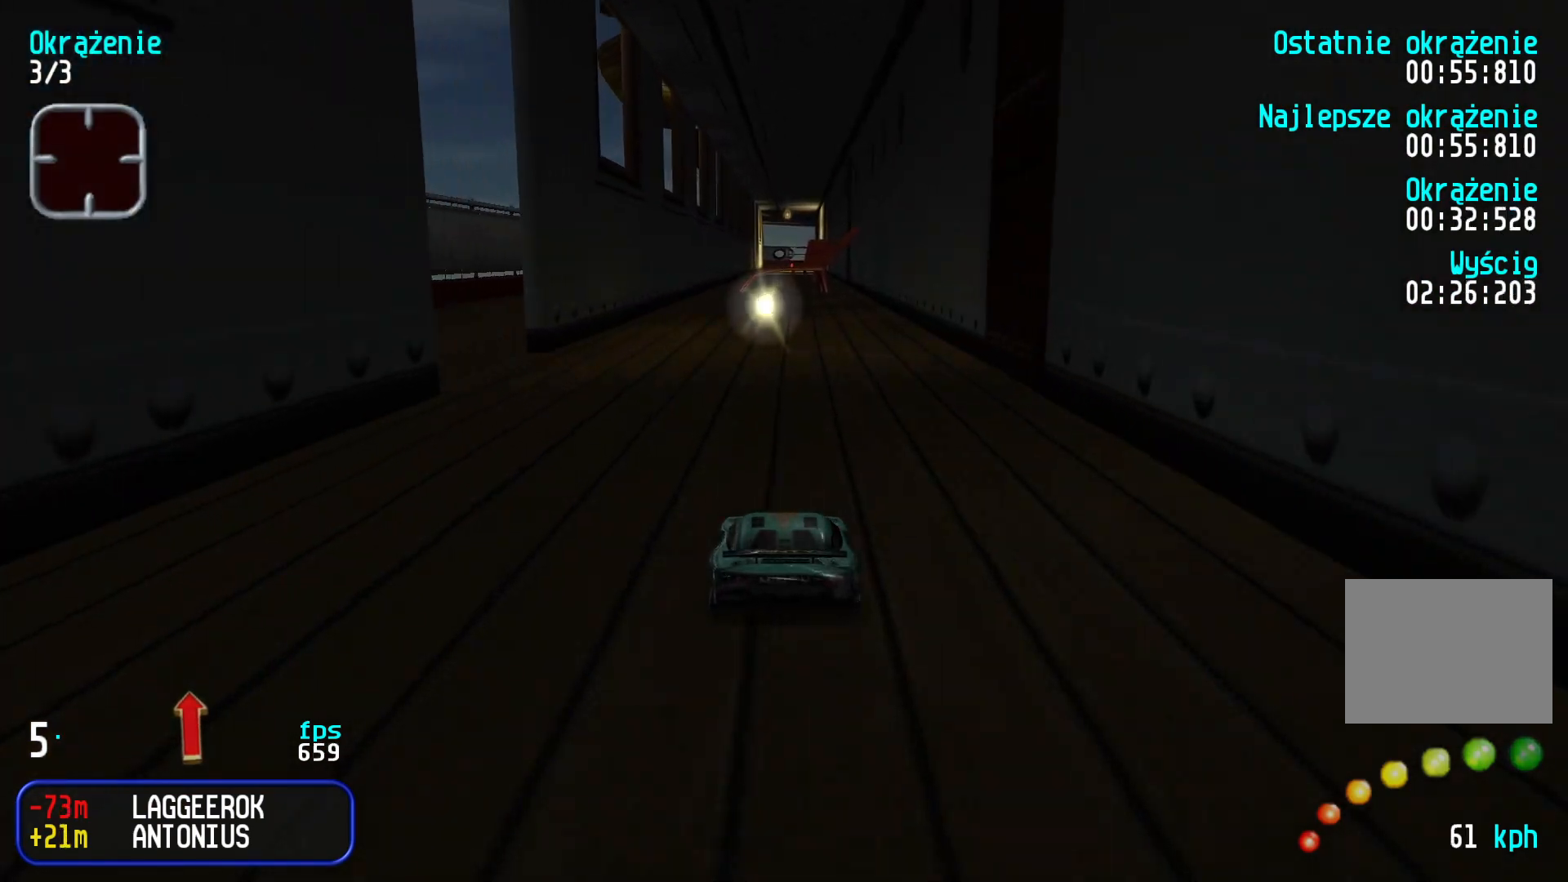
{"keys": ["up"], "events": []}
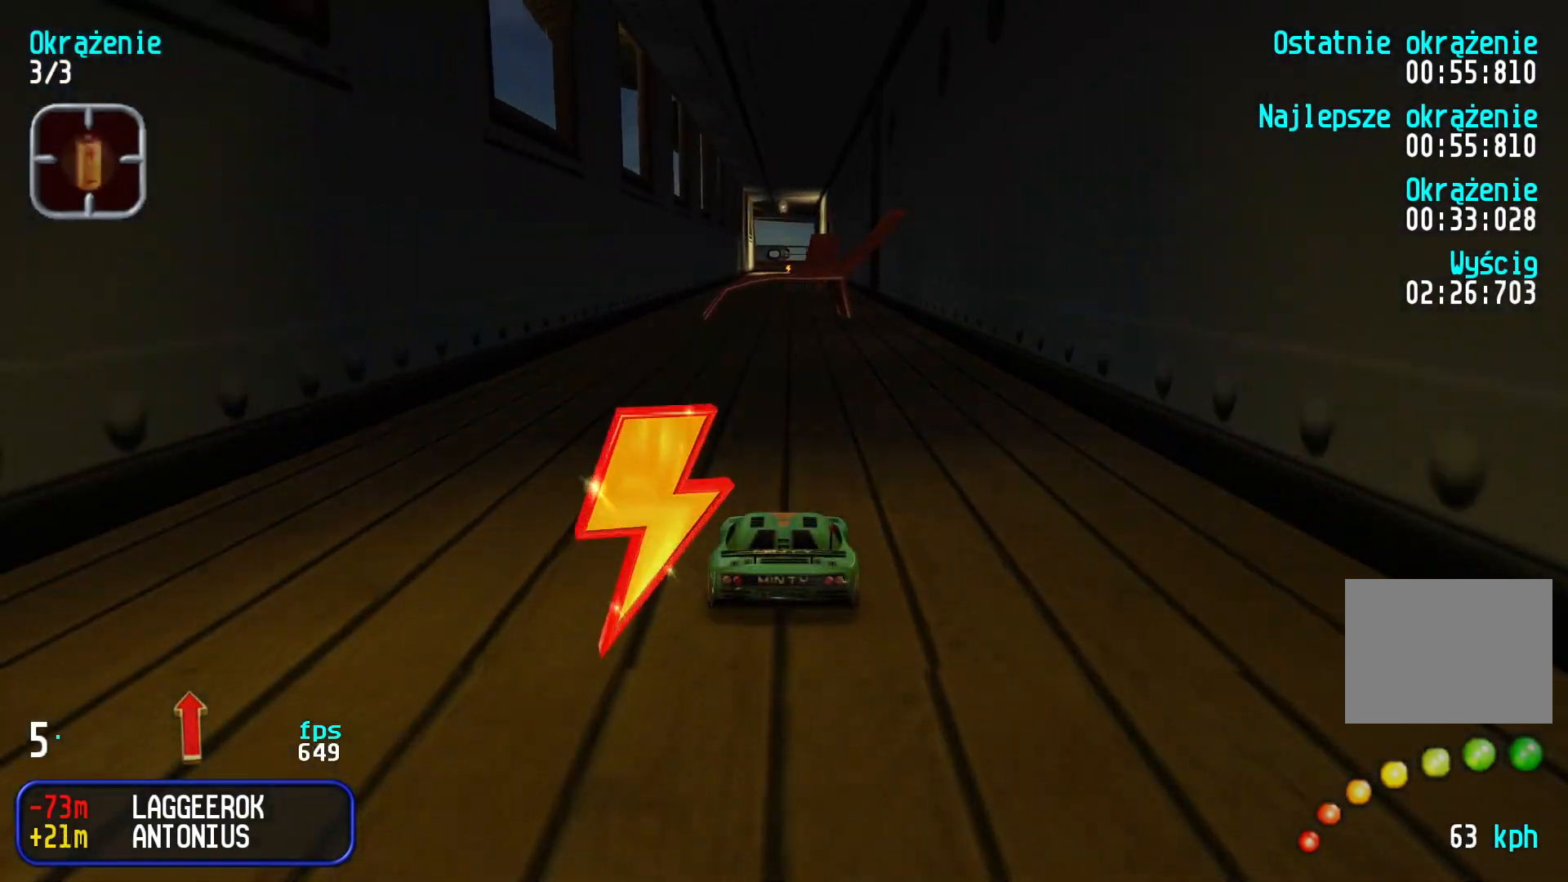
{"keys": ["up"], "events": [[34, "left", "down"], [84, "left", "up"]]}
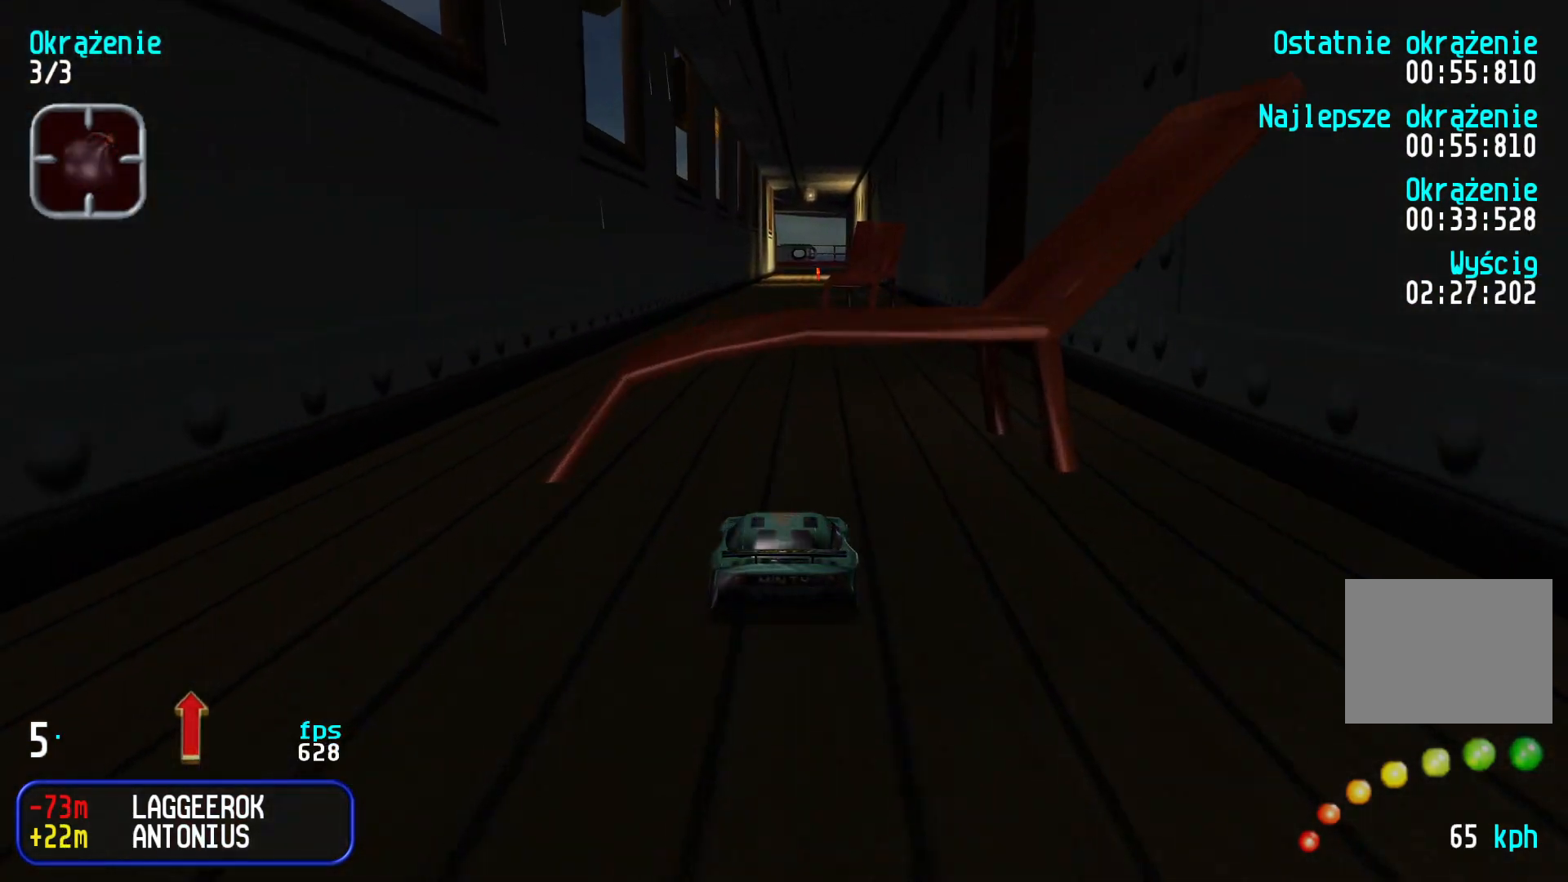
{"keys": ["up"], "events": []}
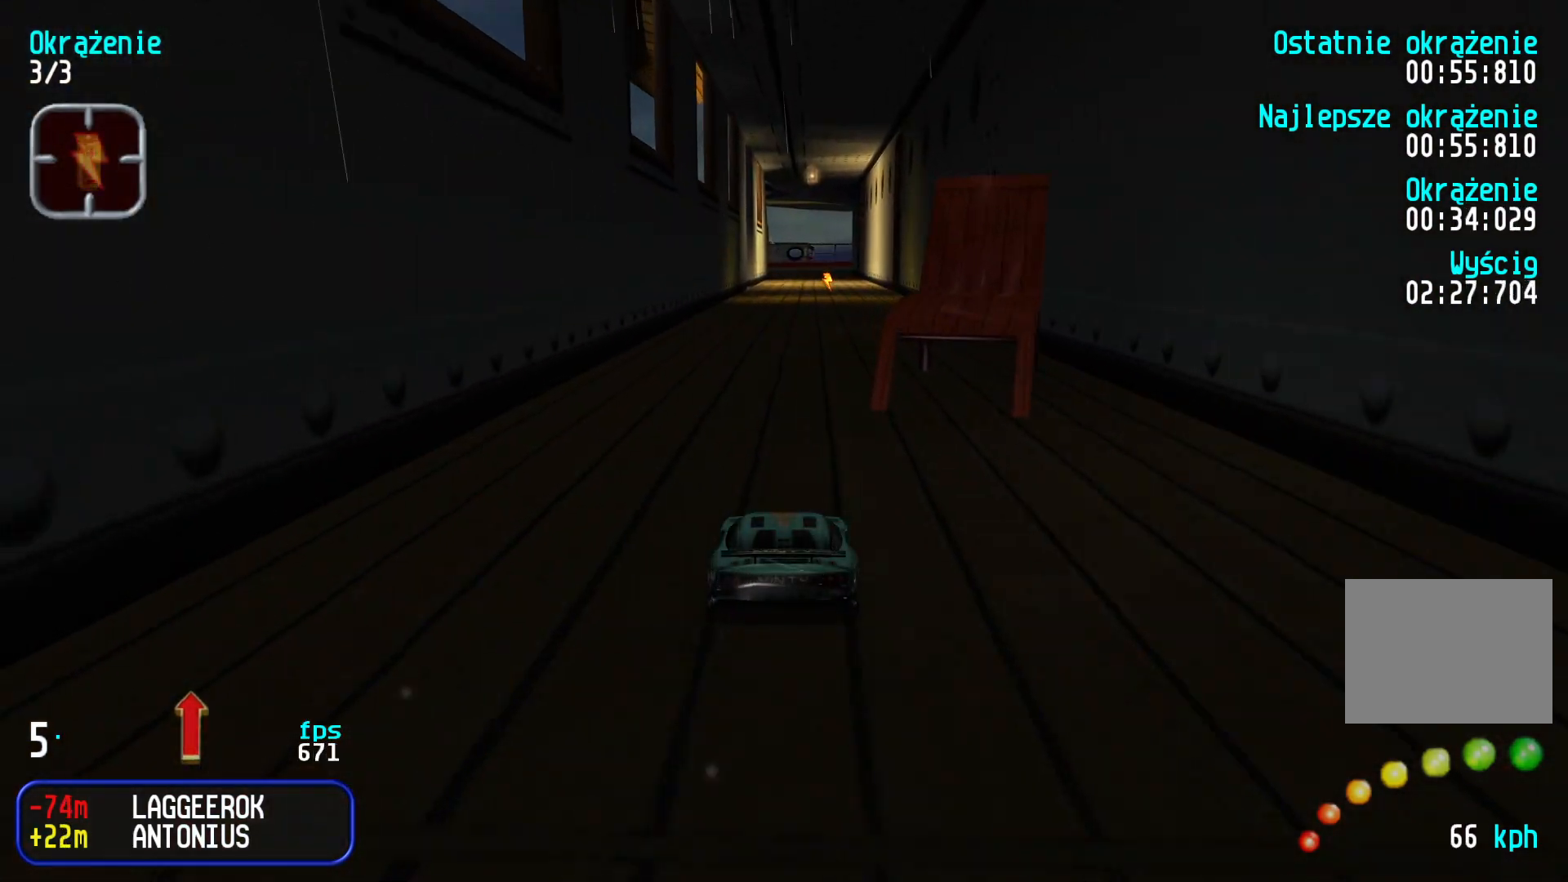
{"keys": ["up"], "events": []}
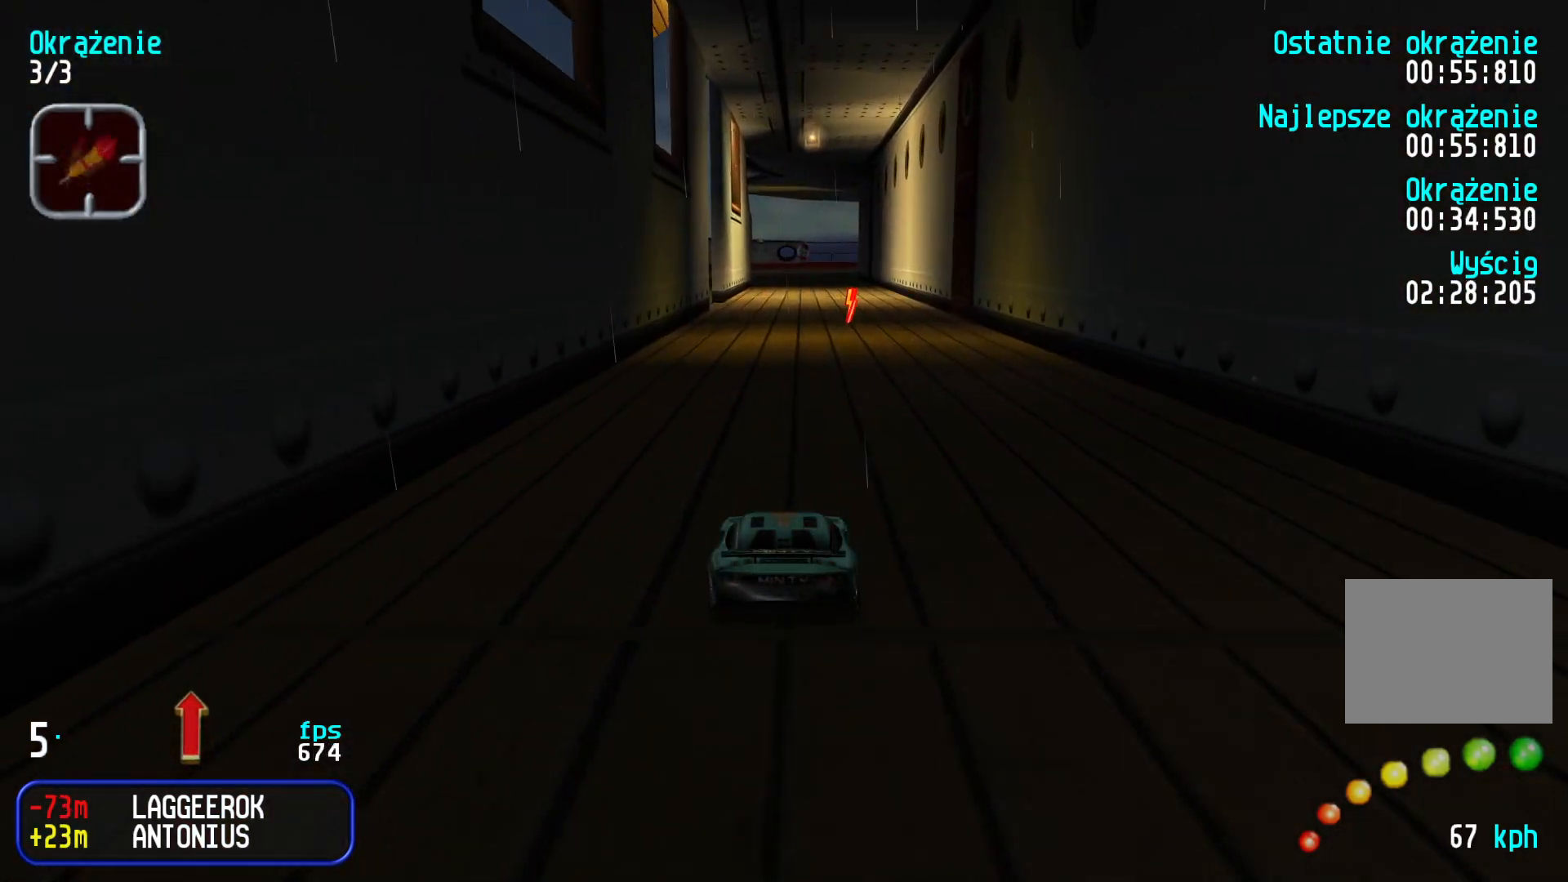
{"keys": ["up"], "events": [[417, "left", "down"], [467, "left", "up"]]}
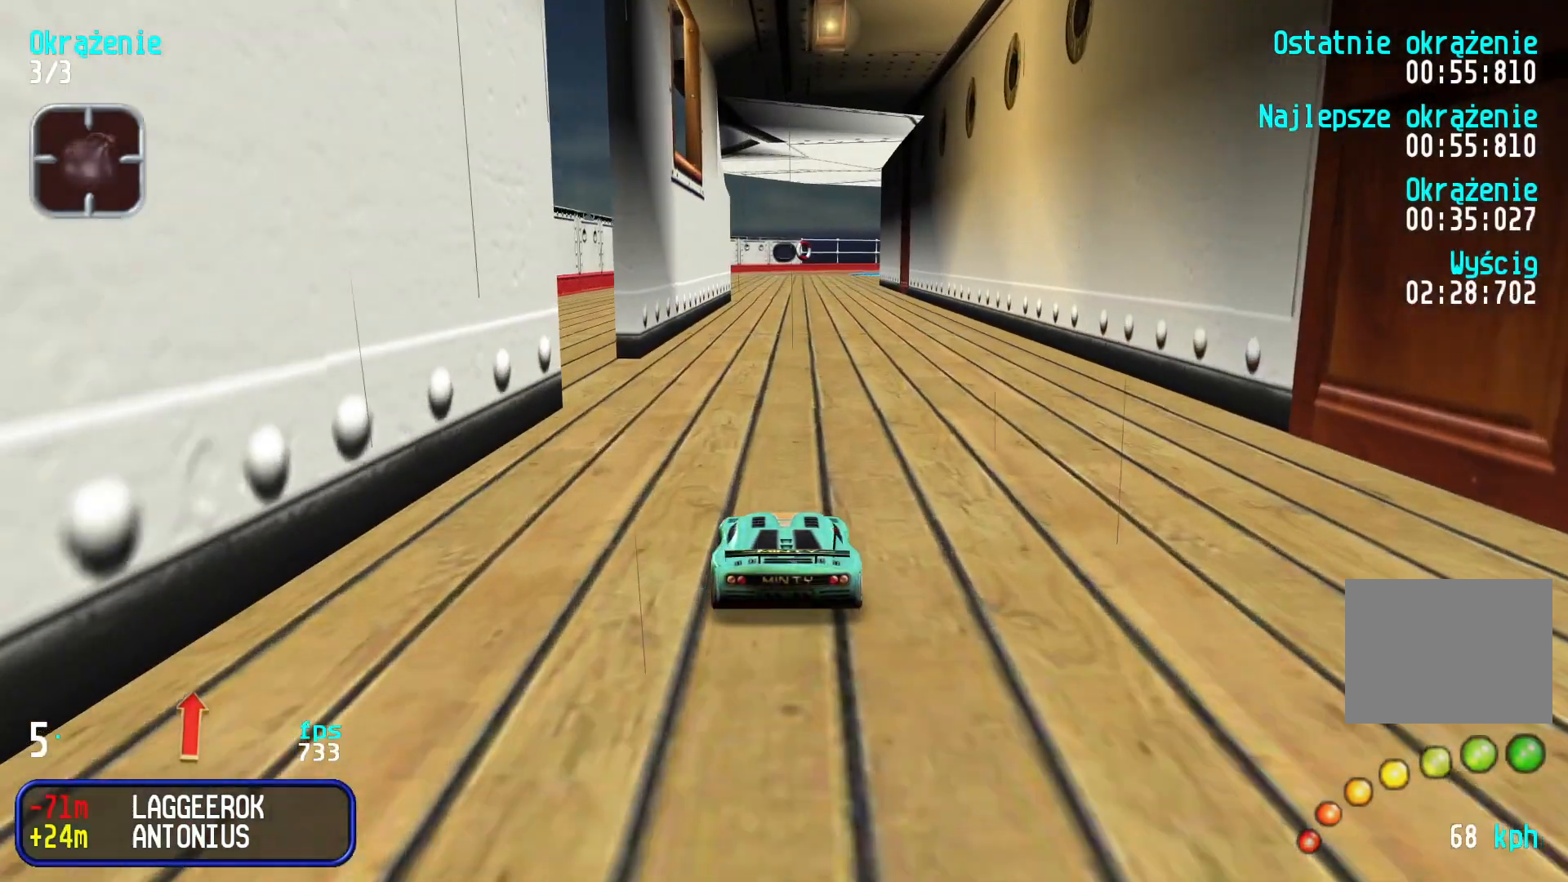
{"keys": ["up"], "events": []}